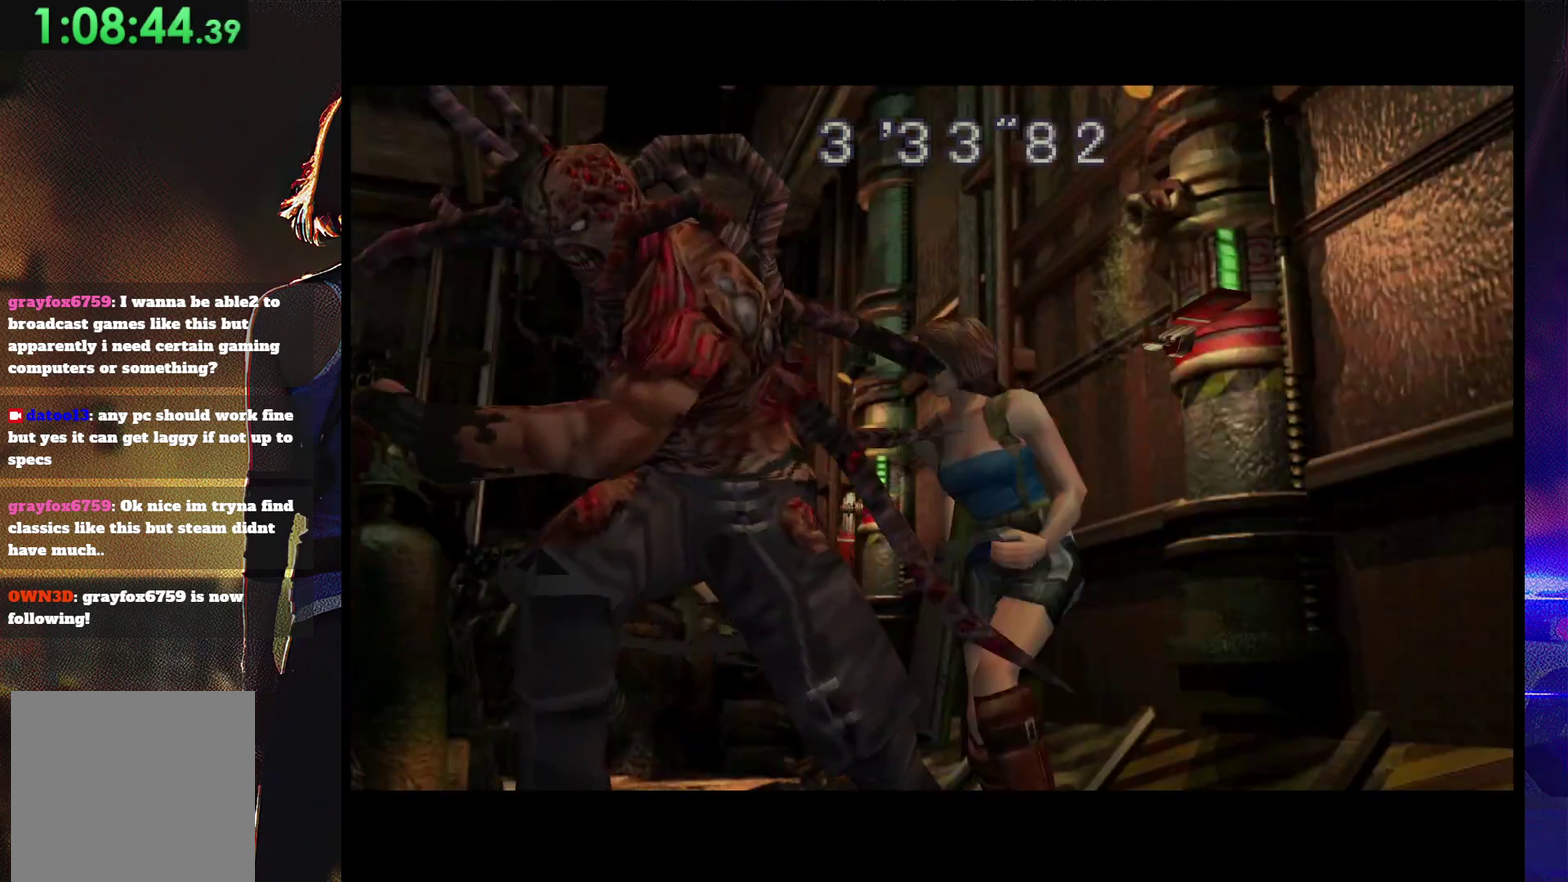
Gameplay with a controller (PlayStation layout); each line is a JSON object with the inputs held at the frame after it. "events" lists button and stick changes between this image and that frame as [ms after this image, input, new state], when the widget could be followed in between. Not read: L3 R3 left_stick right_stick.
{"buttons": ["START"], "events": [[500, "START", "down"]]}
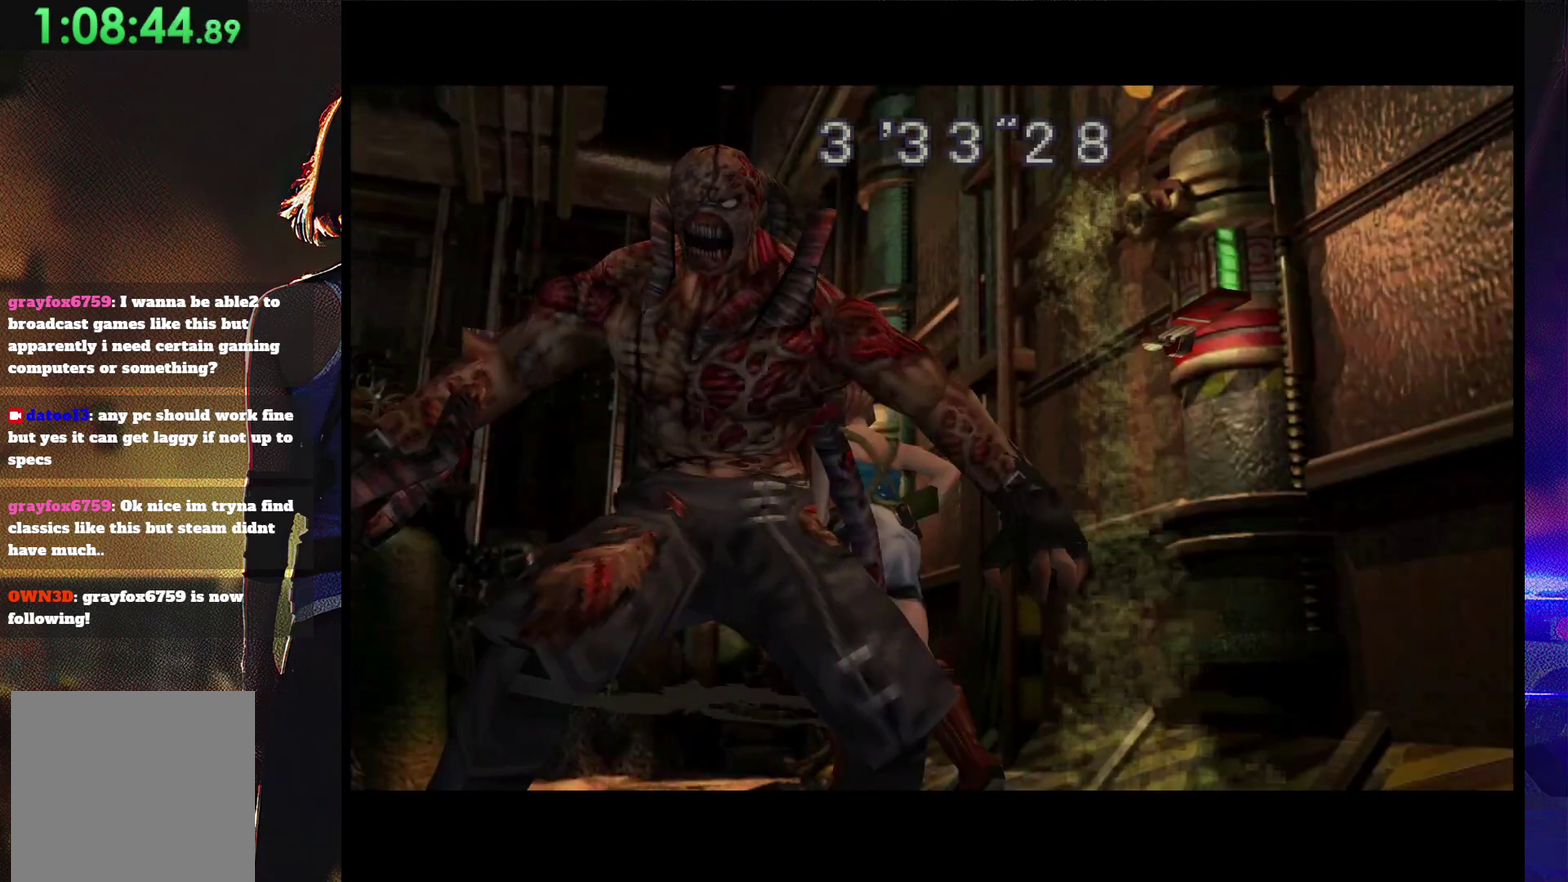
{"buttons": ["START"], "events": [[100, "START", "up"], [233, "START", "down"], [300, "START", "up"], [400, "START", "down"]]}
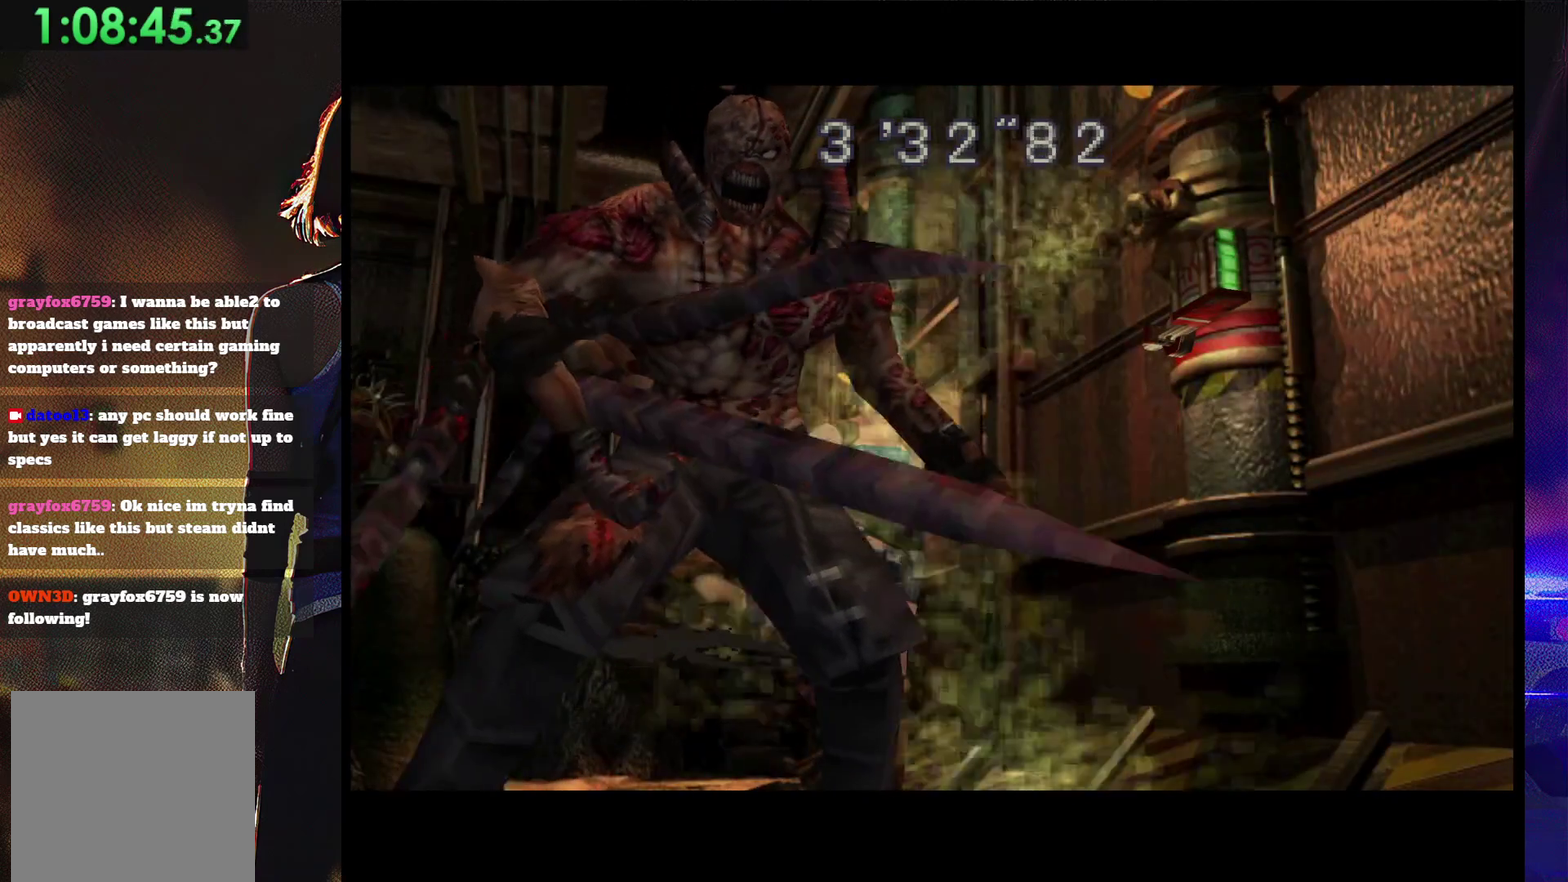
{"buttons": [], "events": [[33, "START", "up"], [100, "START", "down"], [233, "START", "up"], [333, "START", "down"], [467, "START", "up"]]}
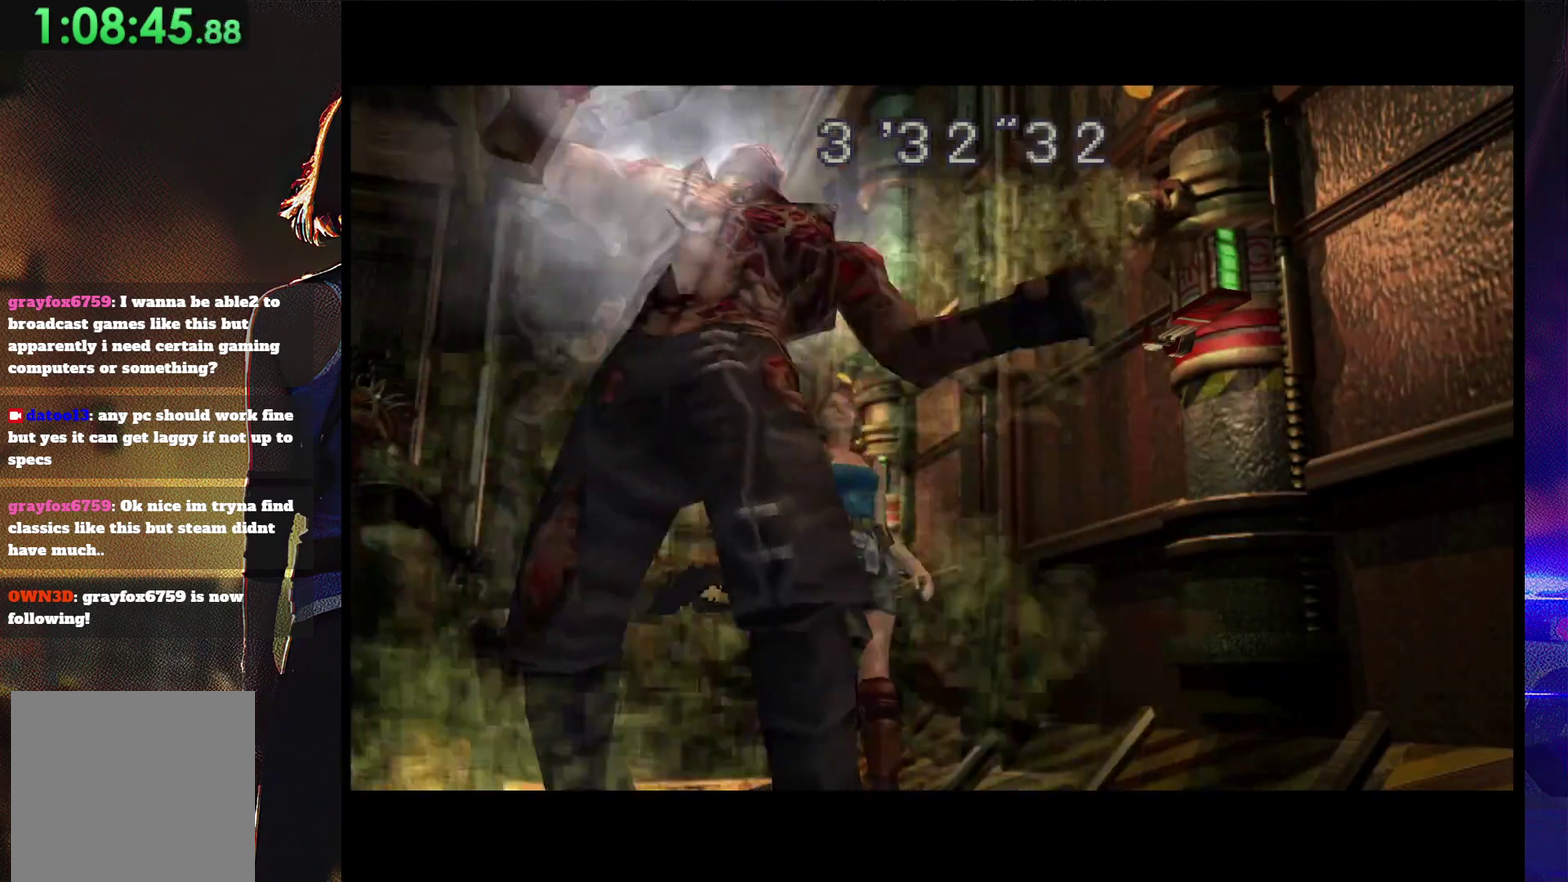
{"buttons": [], "events": [[133, "START", "down"], [233, "START", "up"], [400, "START", "down"], [467, "START", "up"]]}
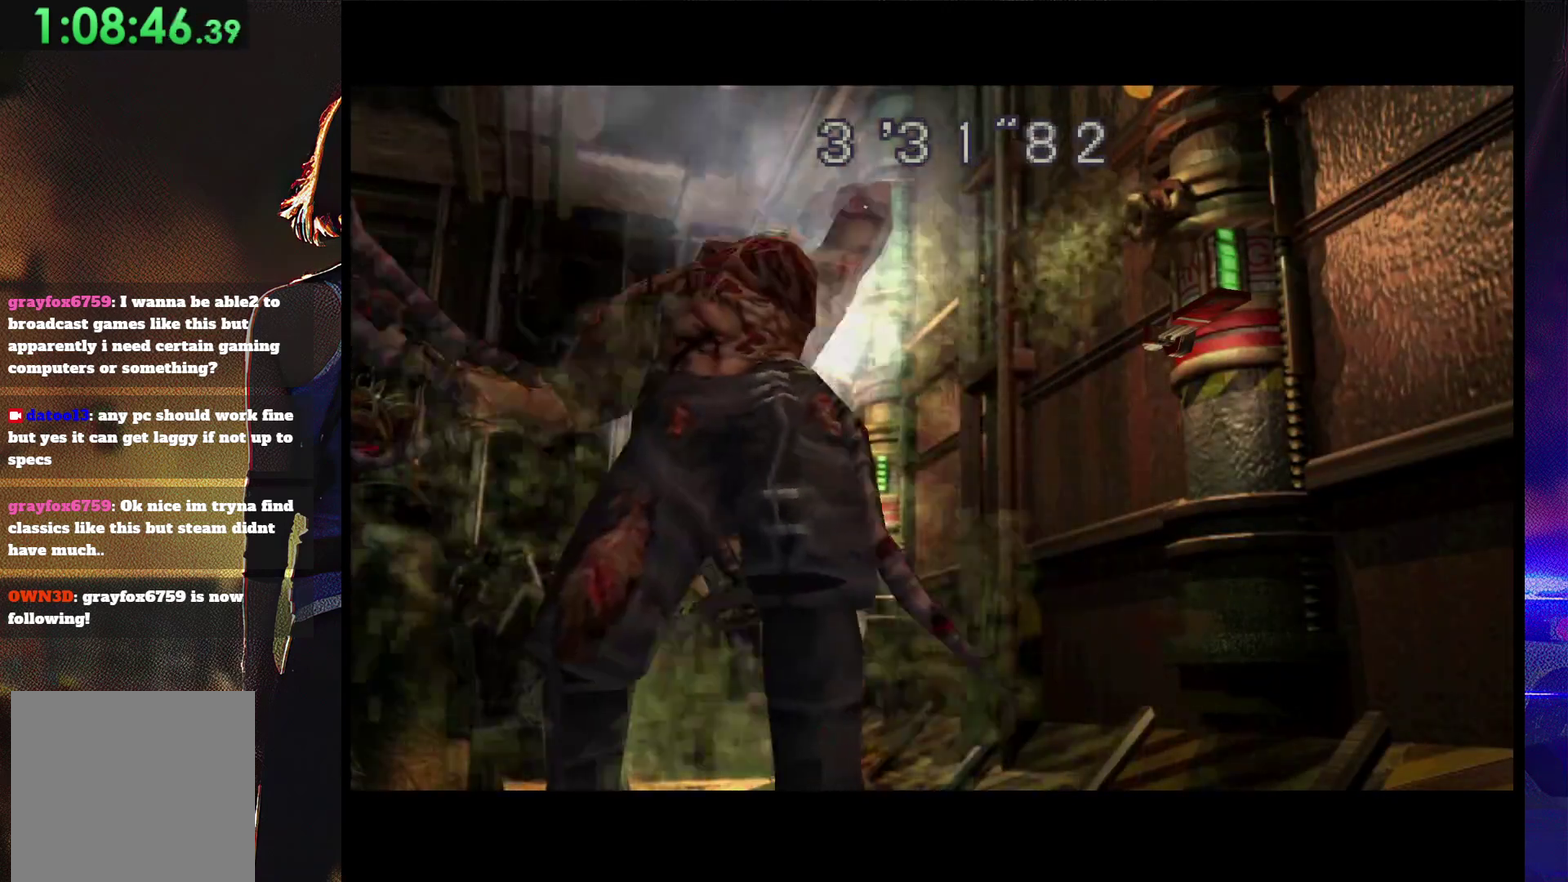
{"buttons": ["START"], "events": [[67, "START", "down"], [167, "START", "up"], [233, "START", "down"], [367, "START", "up"], [433, "START", "down"]]}
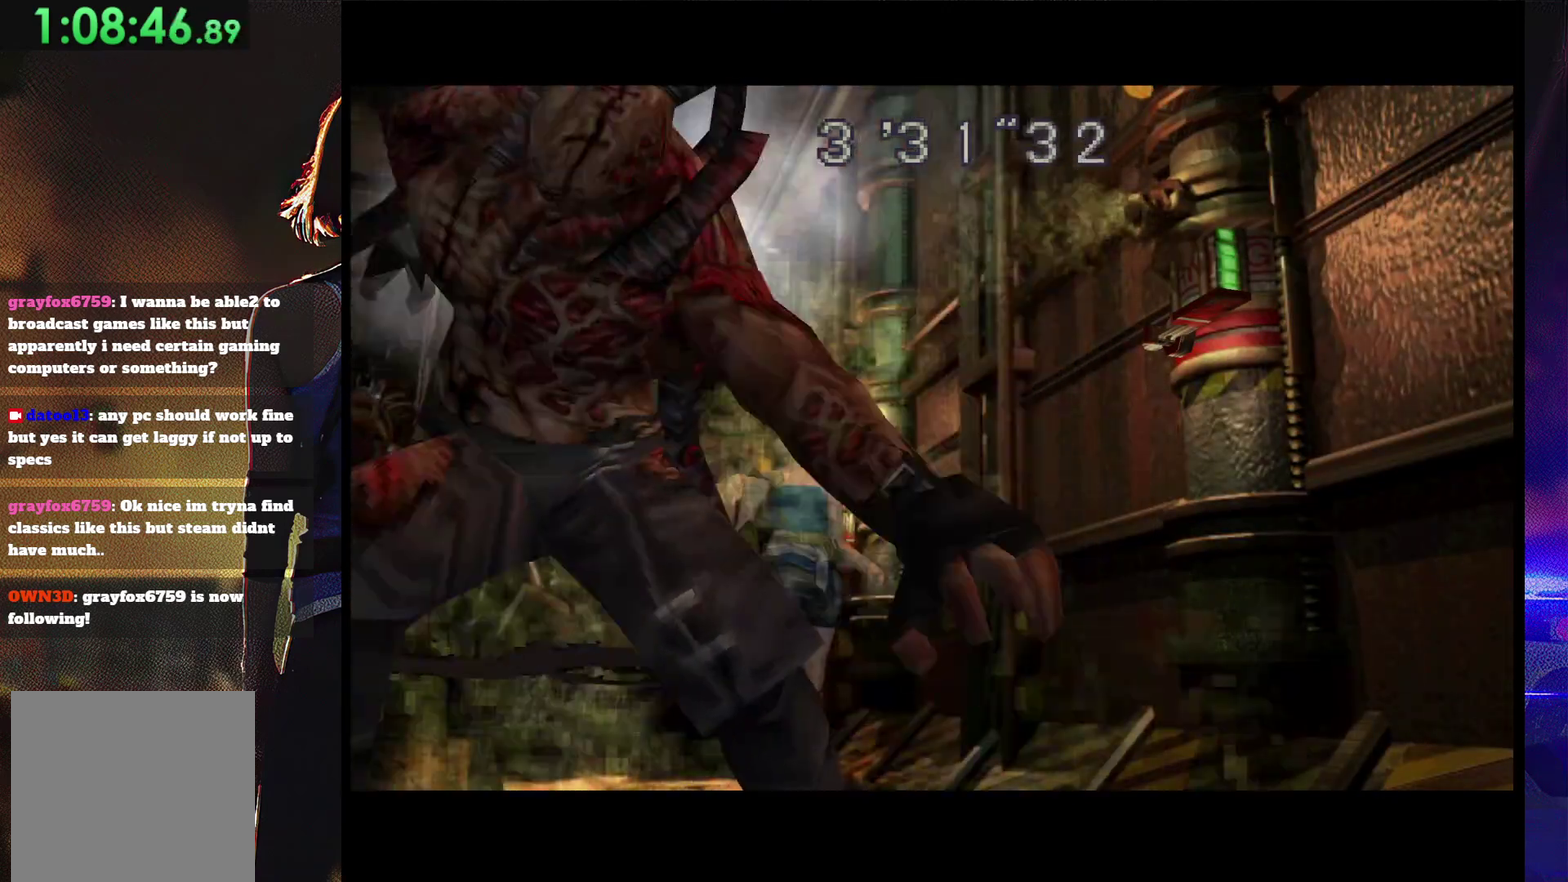
{"buttons": [], "events": [[33, "START", "up"], [167, "START", "down"], [267, "START", "up"], [400, "START", "down"], [467, "START", "up"]]}
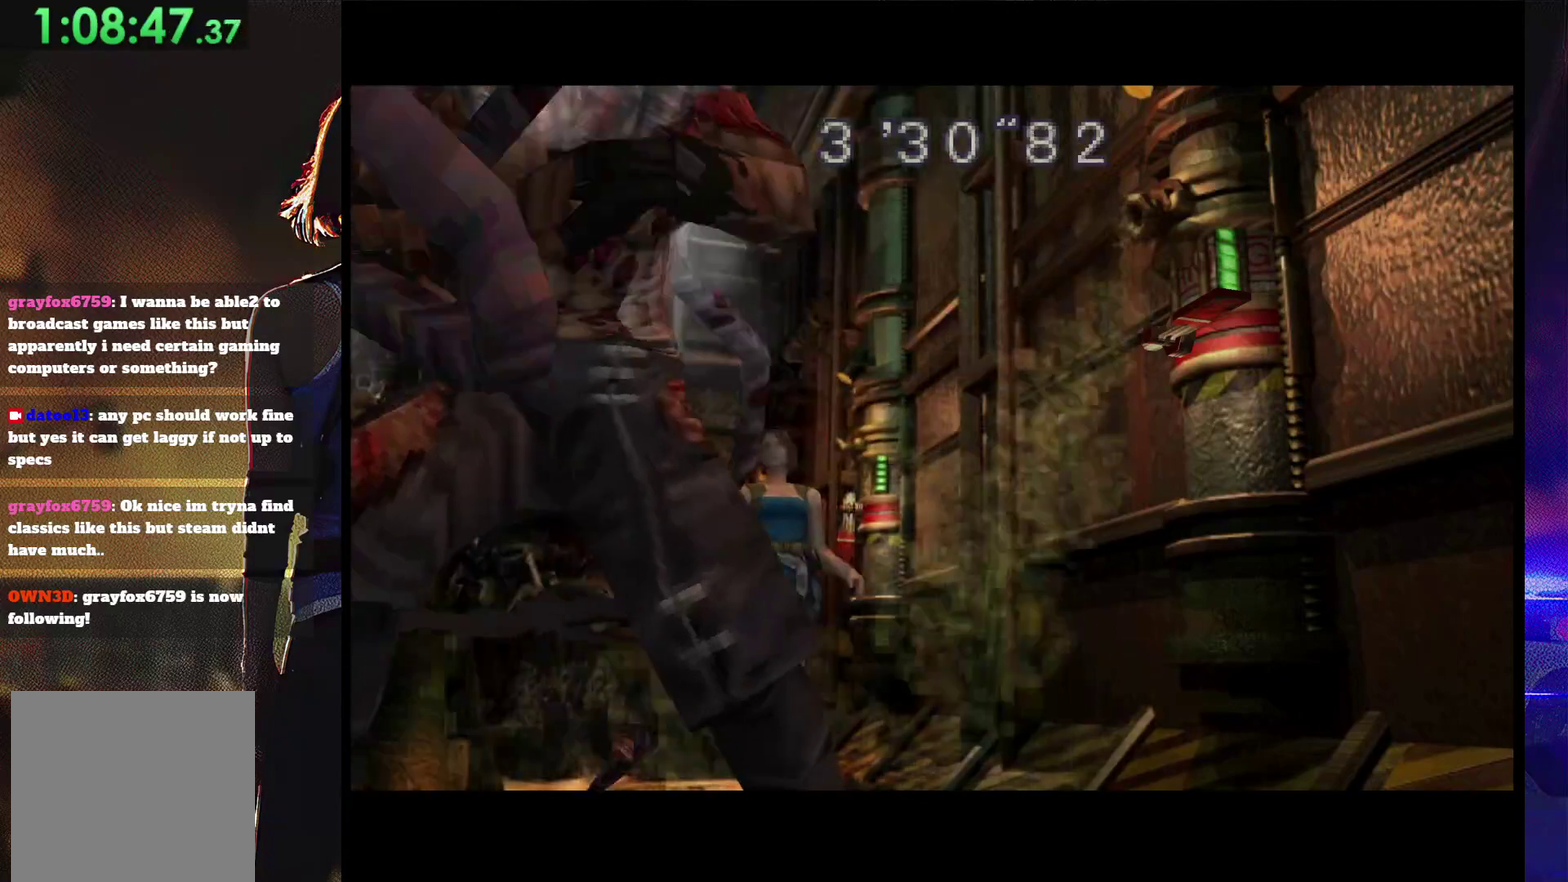
{"buttons": ["START"], "events": [[100, "START", "down"], [167, "START", "up"], [300, "START", "down"], [400, "START", "up"], [467, "START", "down"]]}
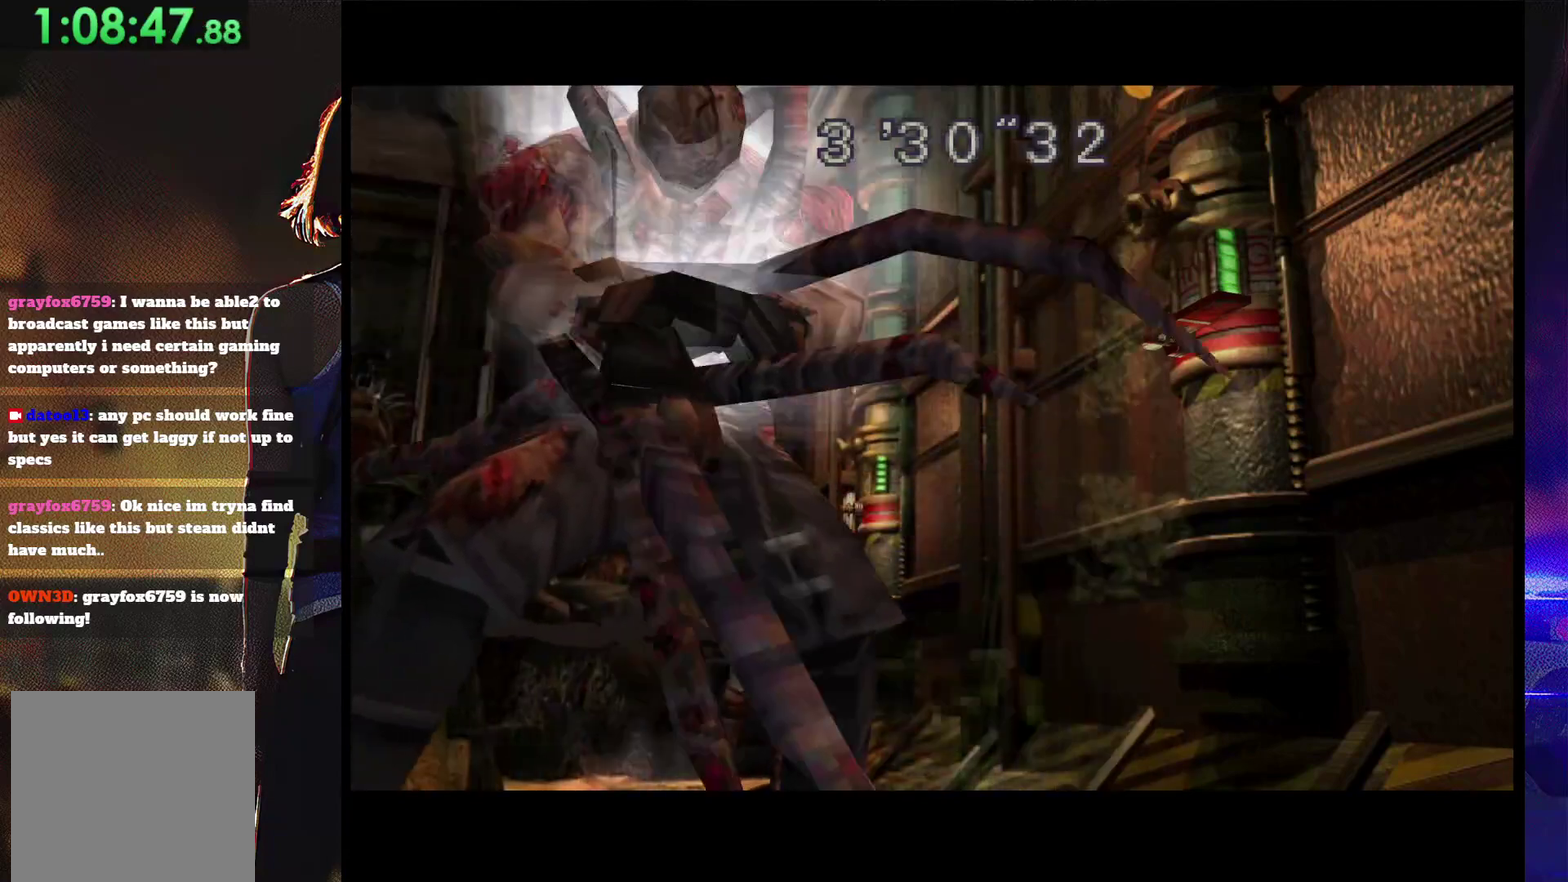
{"buttons": [], "events": [[100, "START", "up"]]}
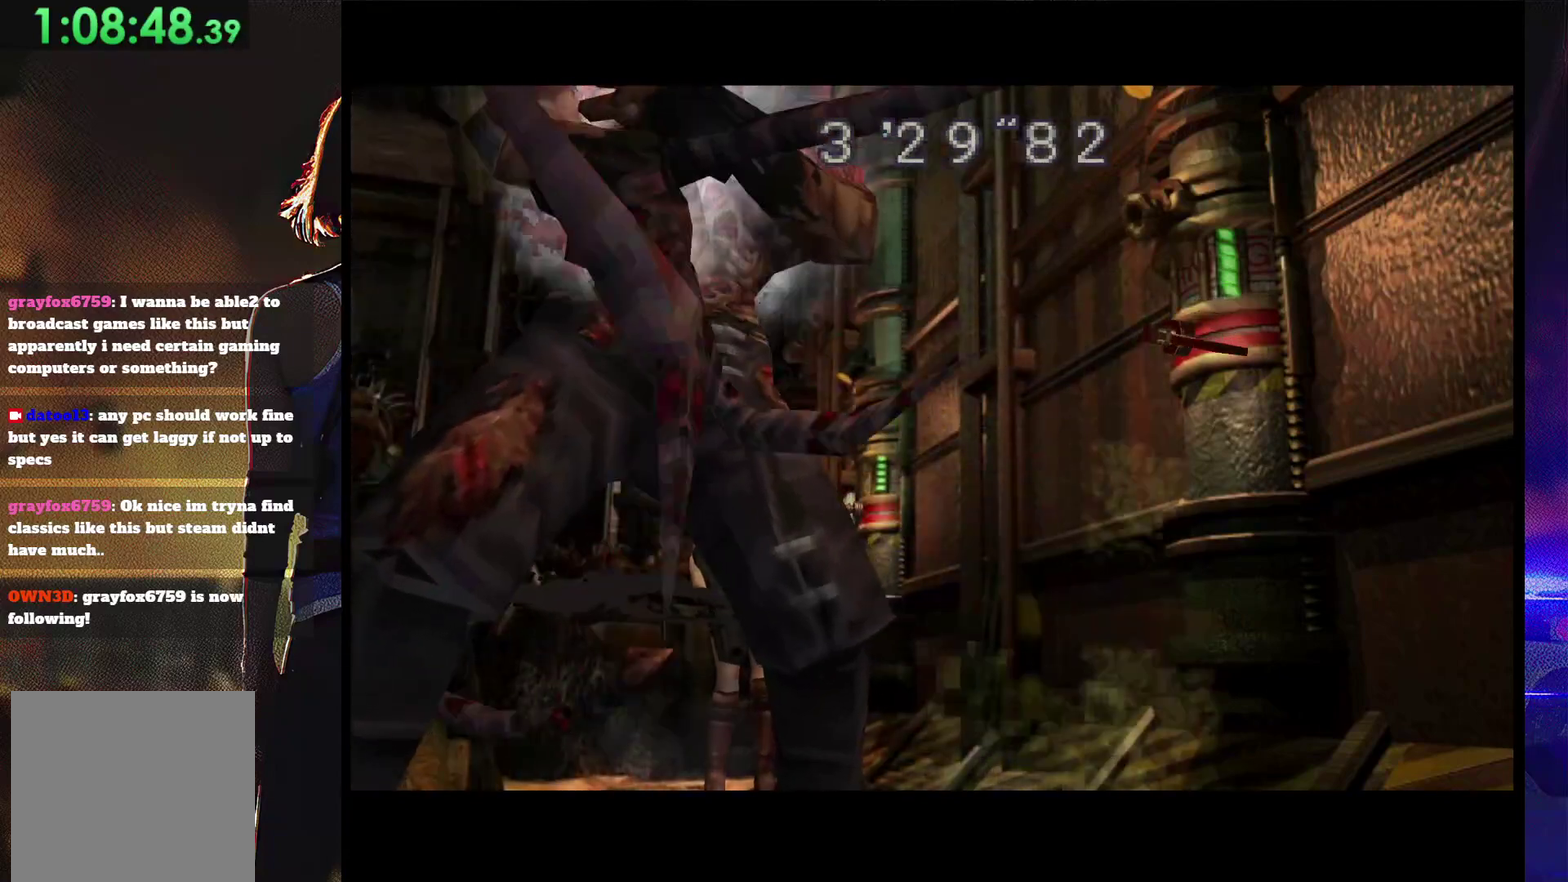
{"buttons": ["CROSS", "R1"], "events": [[267, "R1", "down"], [300, "CROSS", "down"]]}
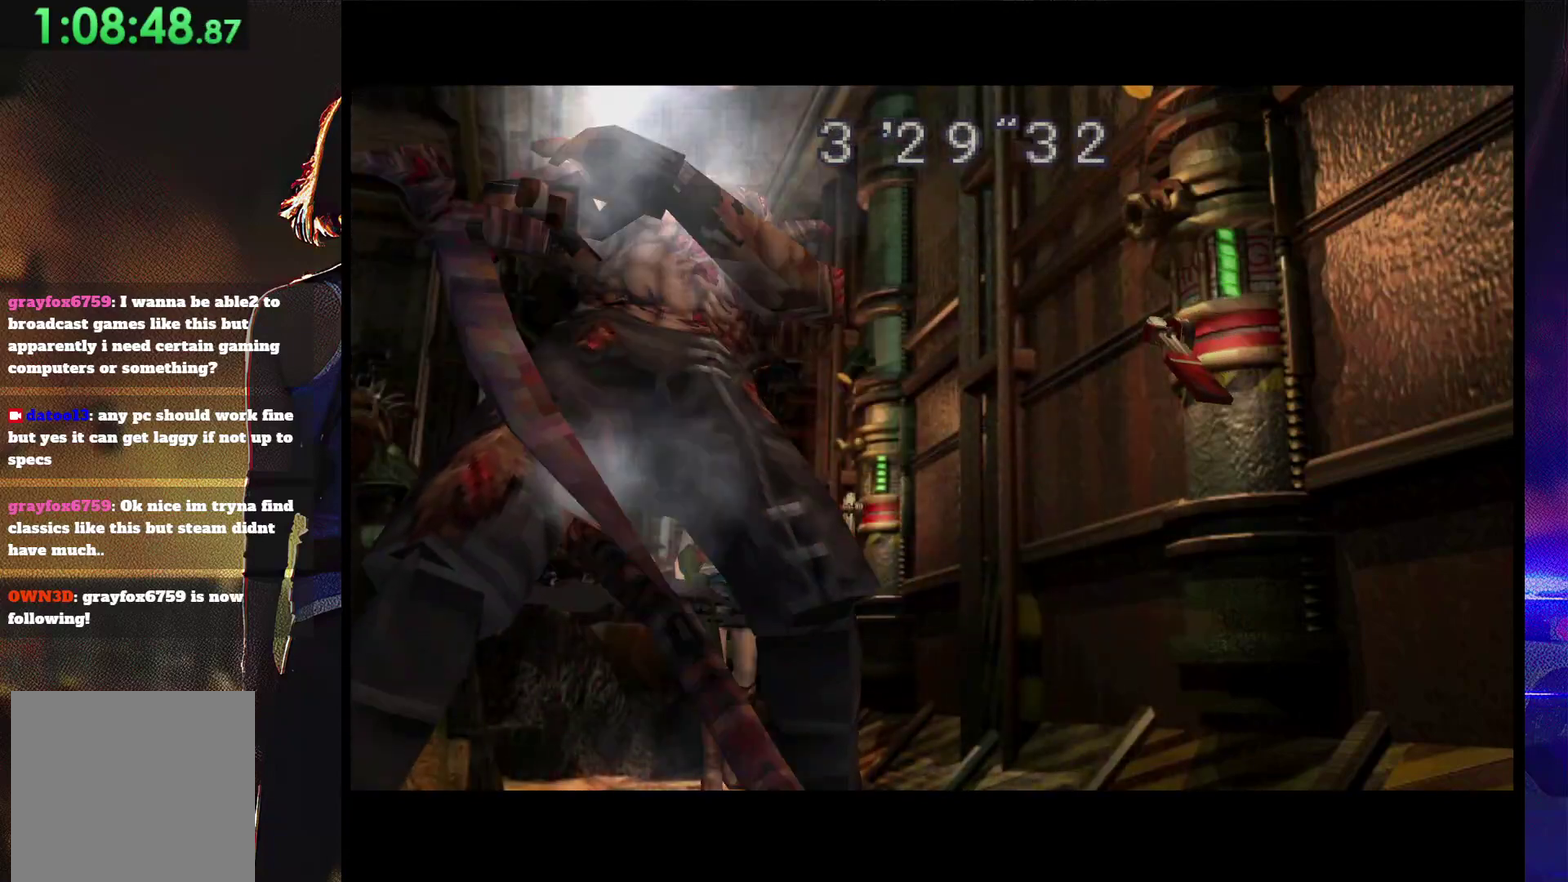
{"buttons": ["R1"], "events": [[33, "CROSS", "up"]]}
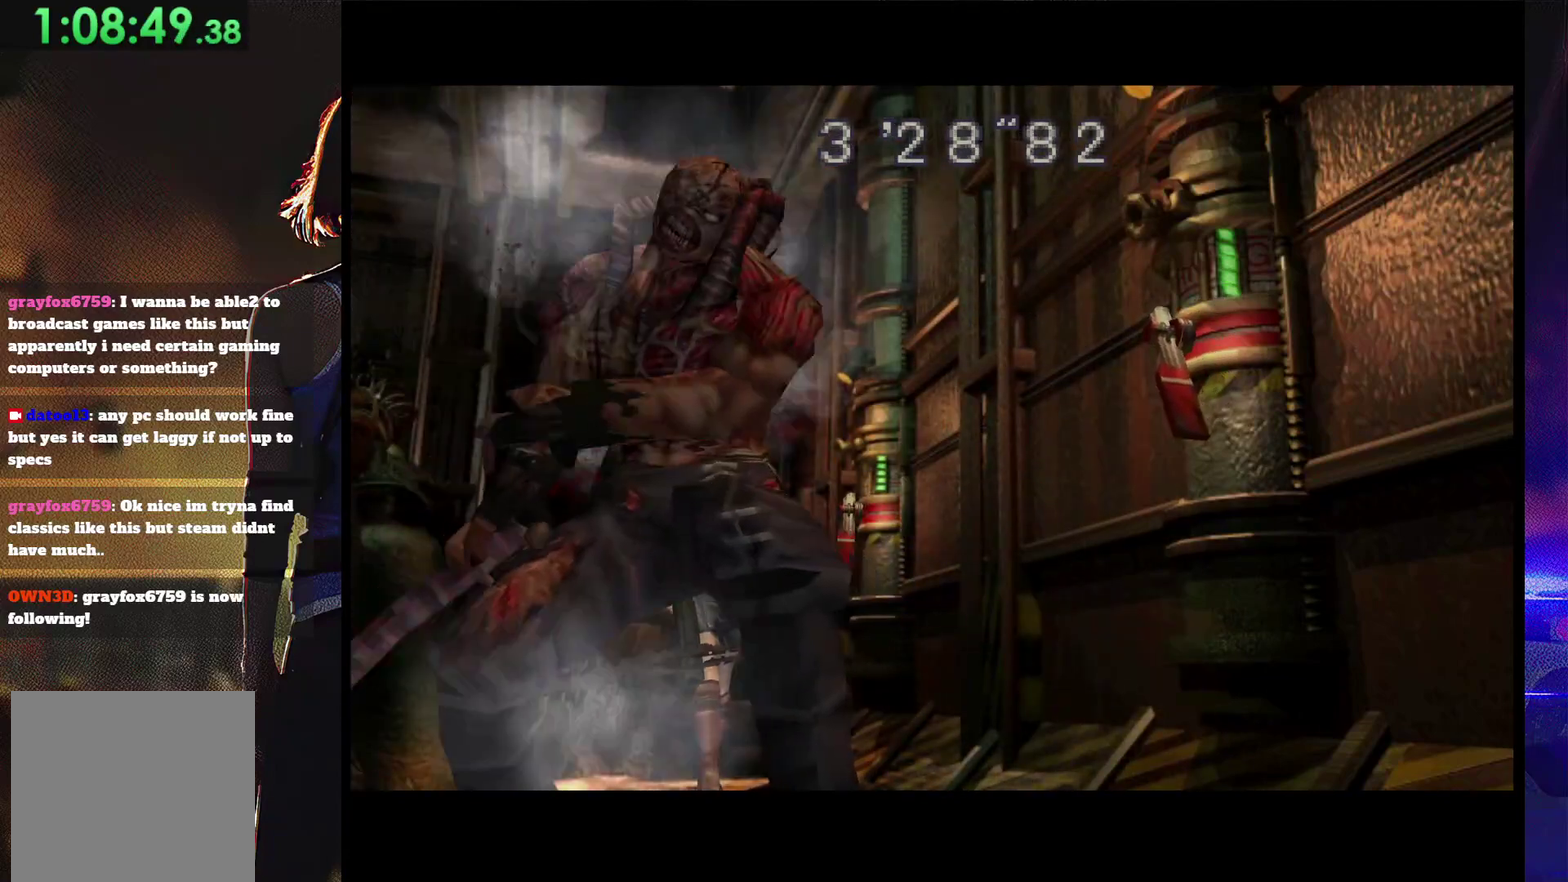
{"buttons": ["R1"], "events": []}
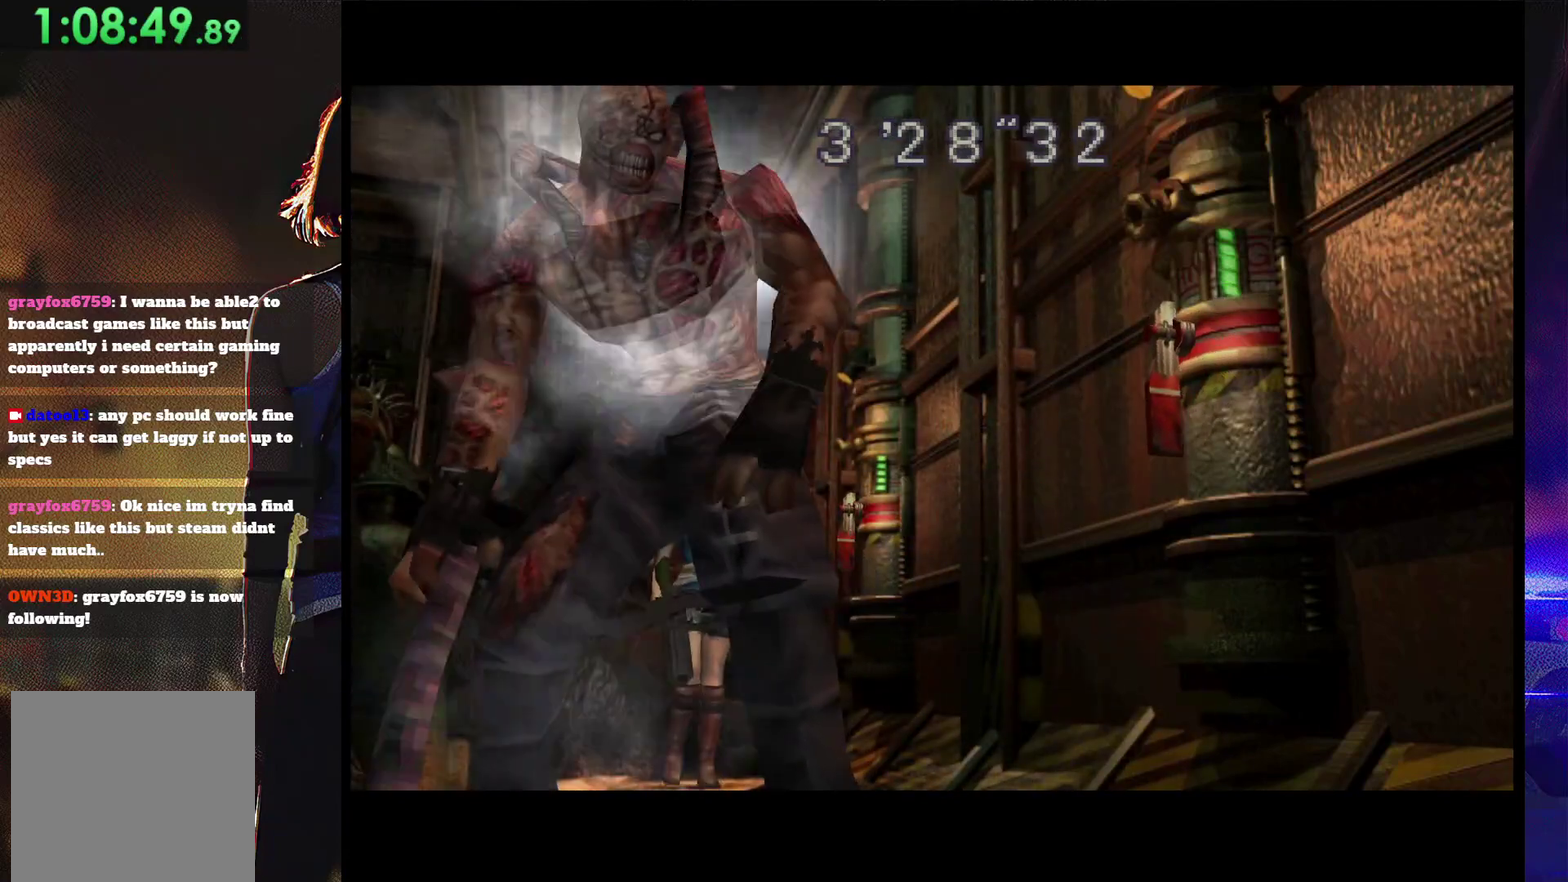
{"buttons": ["R1"], "events": []}
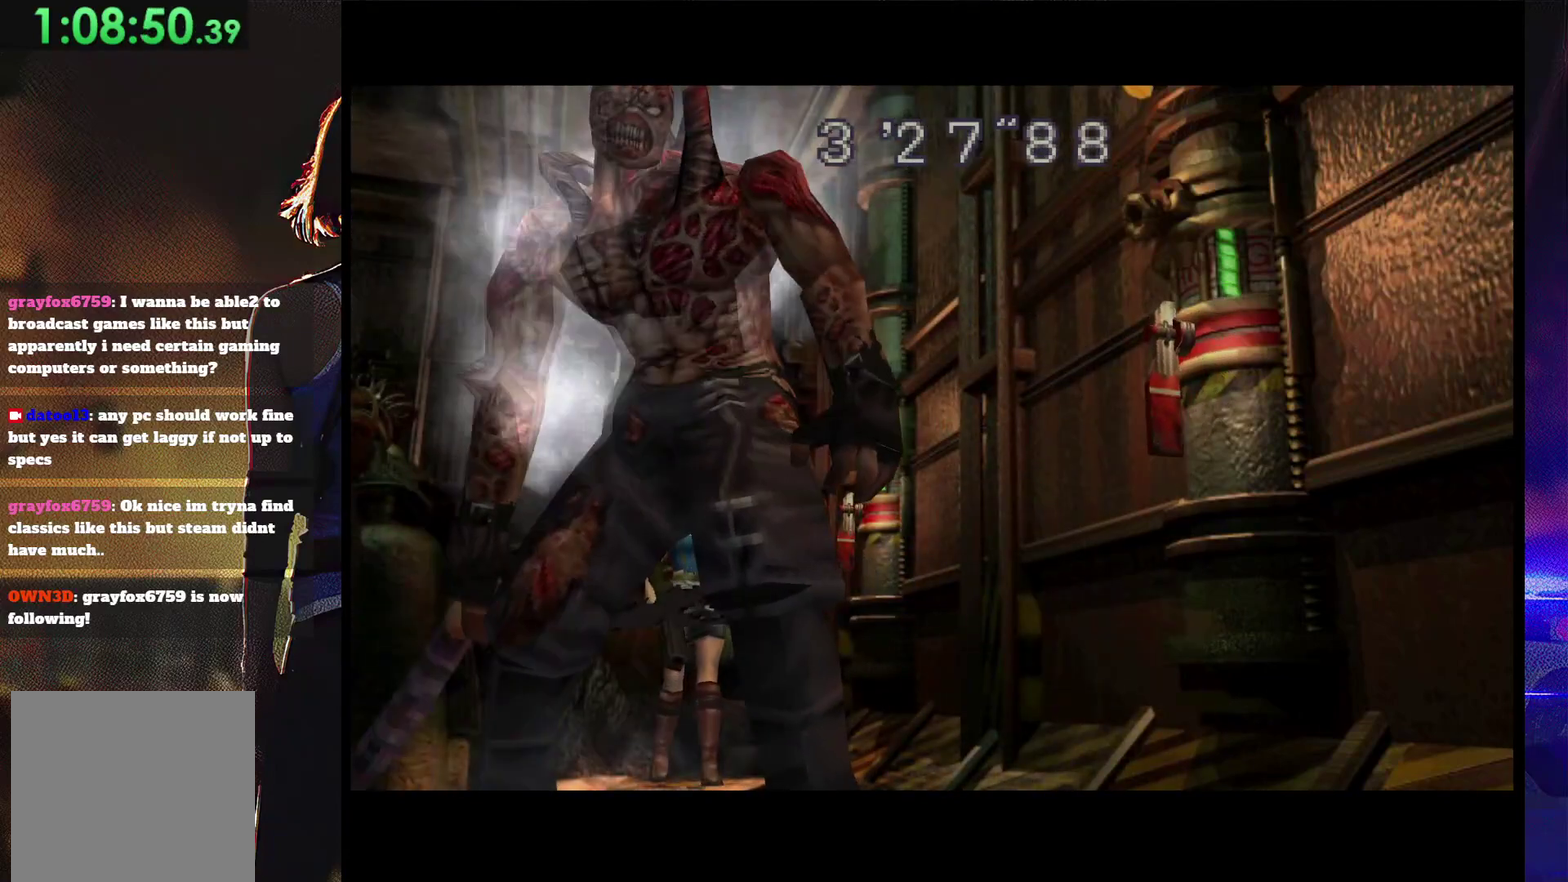
{"buttons": ["CROSS", "R1"], "events": [[400, "CROSS", "down"]]}
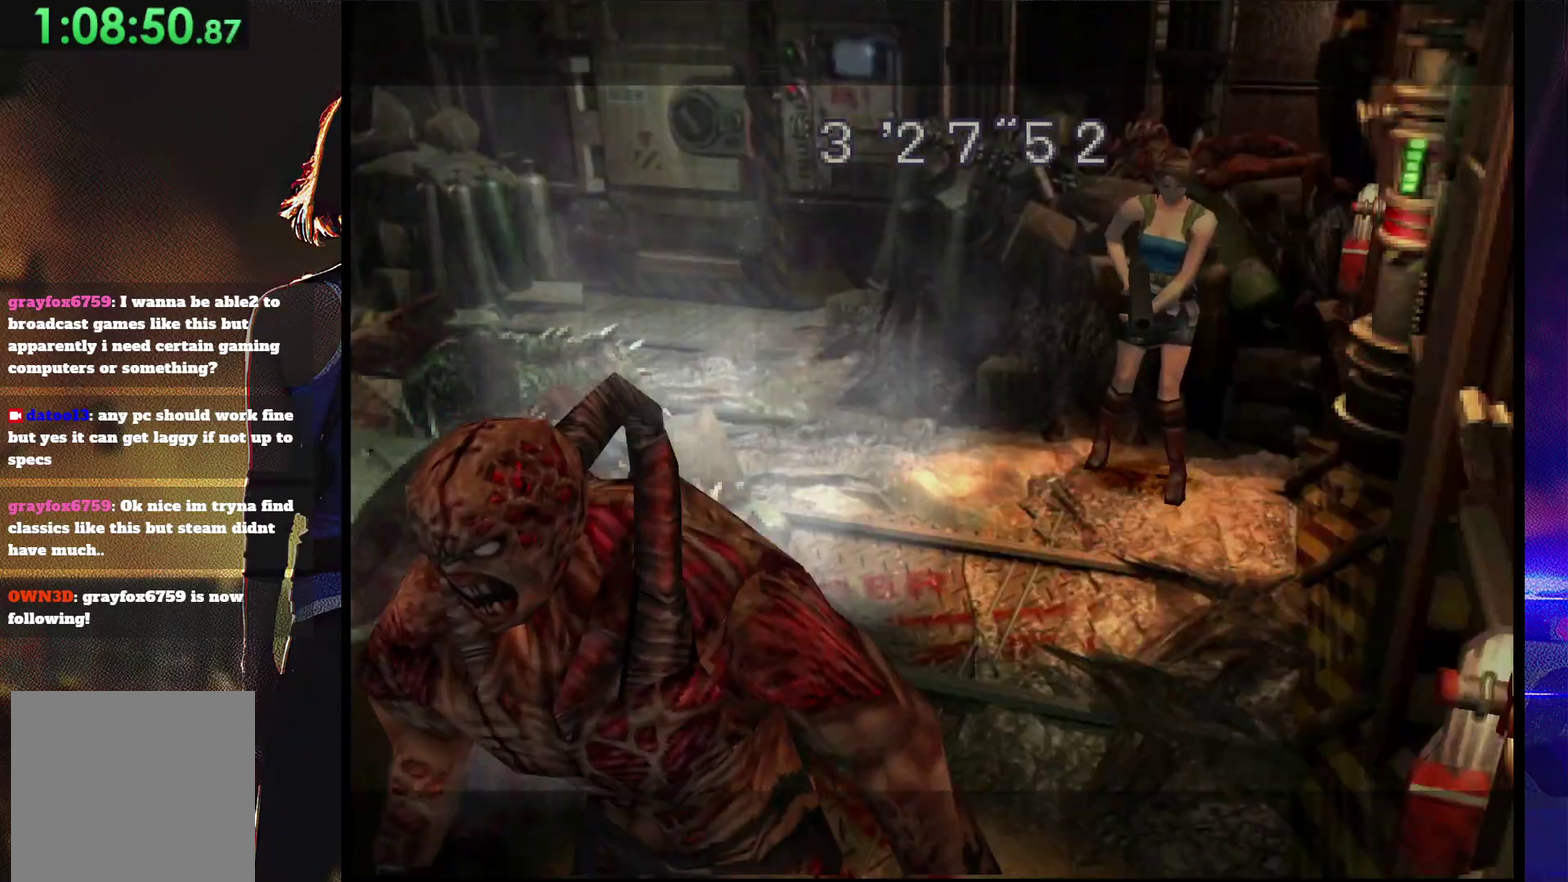
{"buttons": ["CROSS"], "events": [[433, "R1", "up"]]}
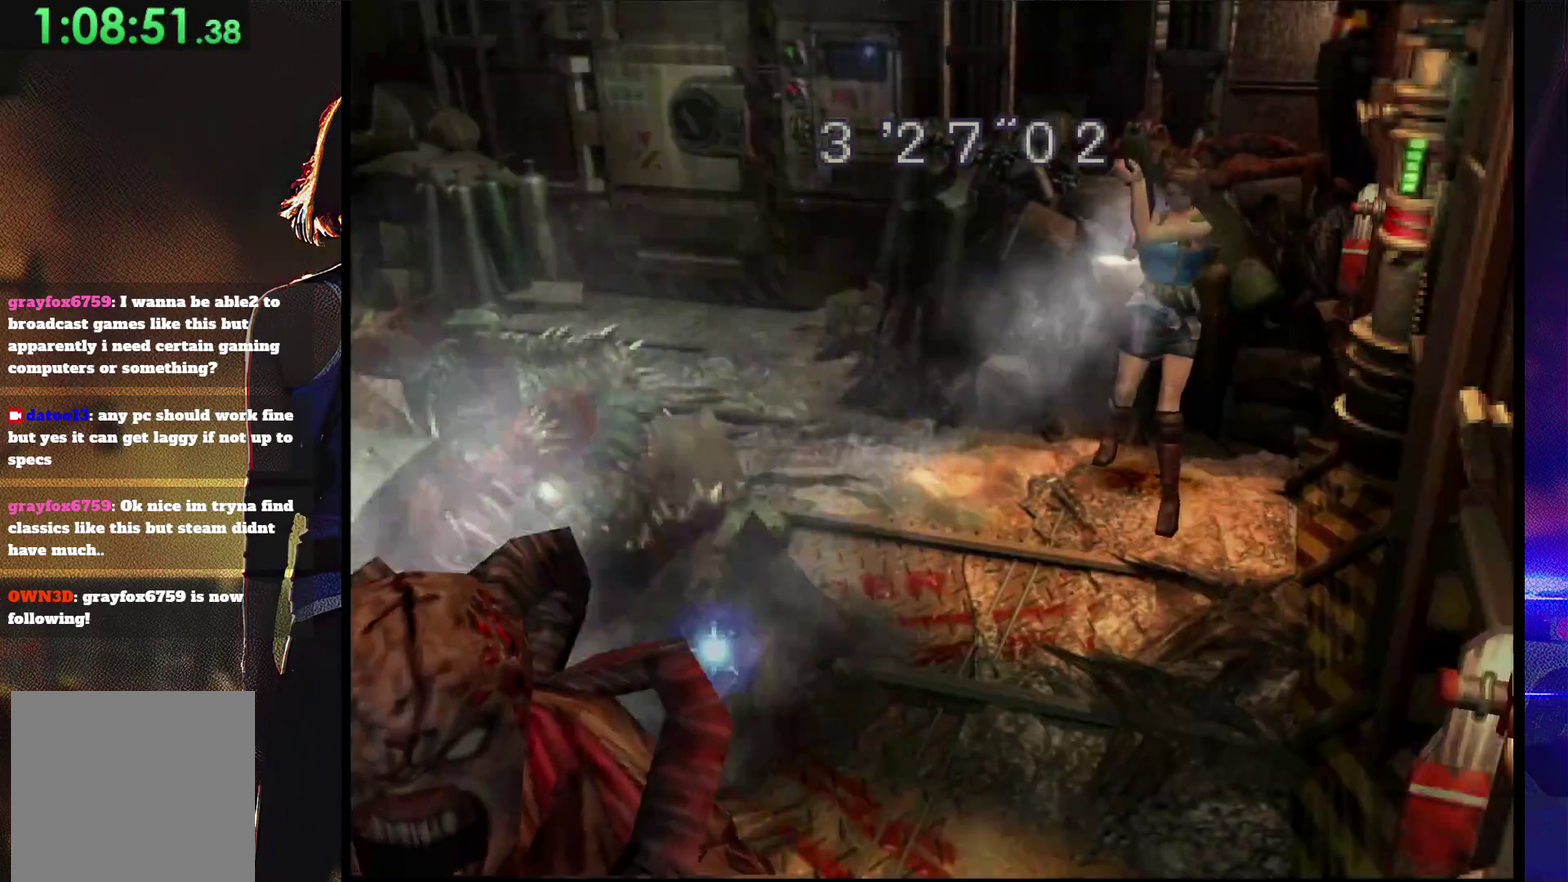
{"buttons": ["CROSS", "R1"], "events": [[133, "R1", "down"], [233, "R1", "up"], [300, "R1", "down"]]}
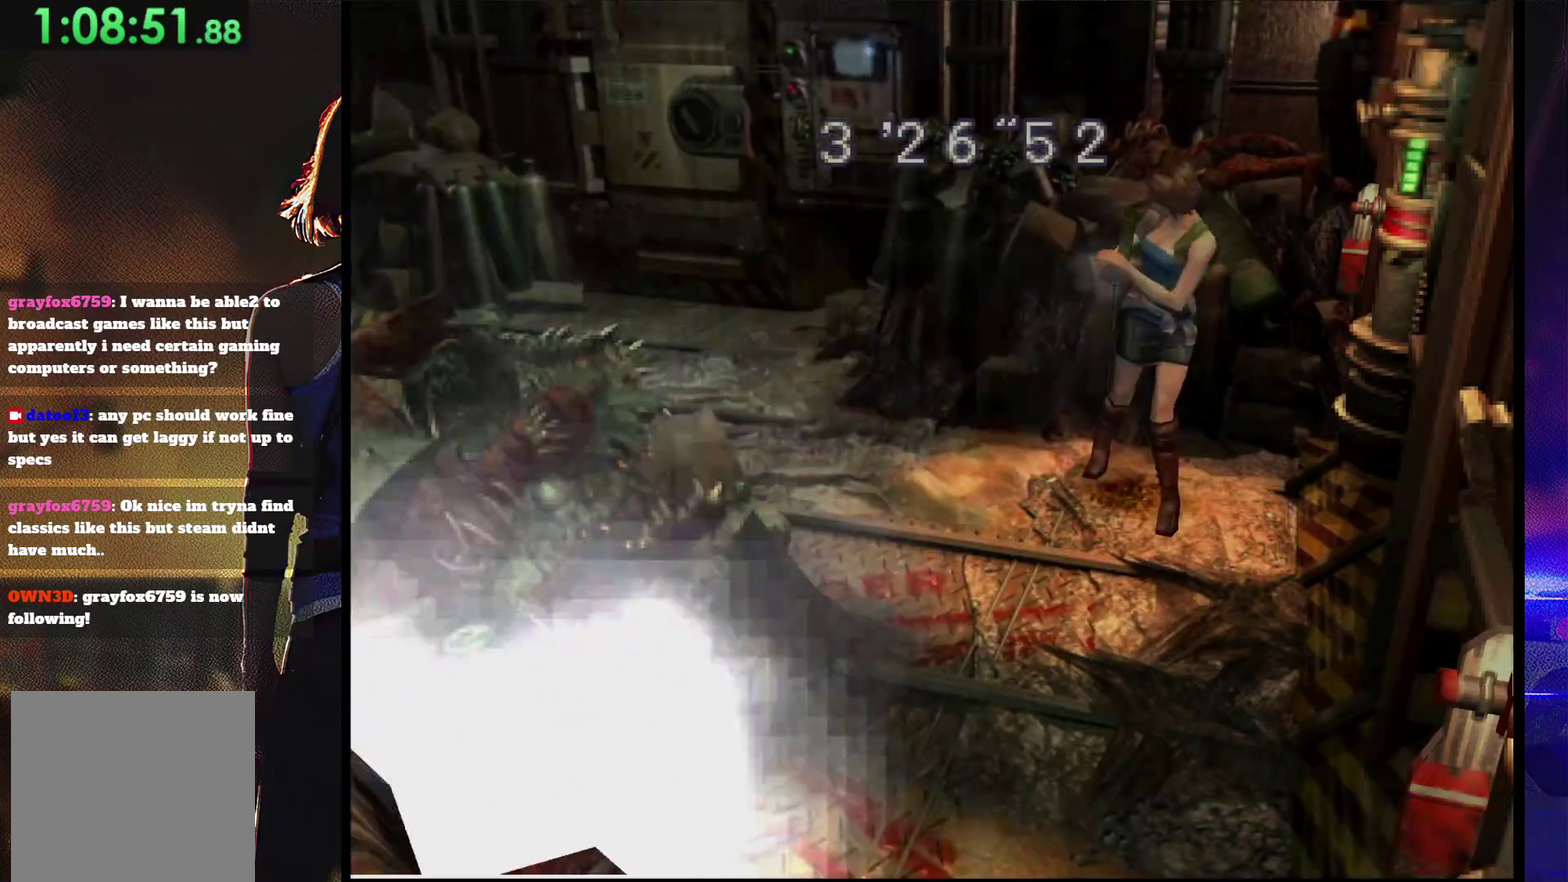
{"buttons": ["CROSS", "R1"], "events": [[167, "R1", "up"], [233, "R1", "down"]]}
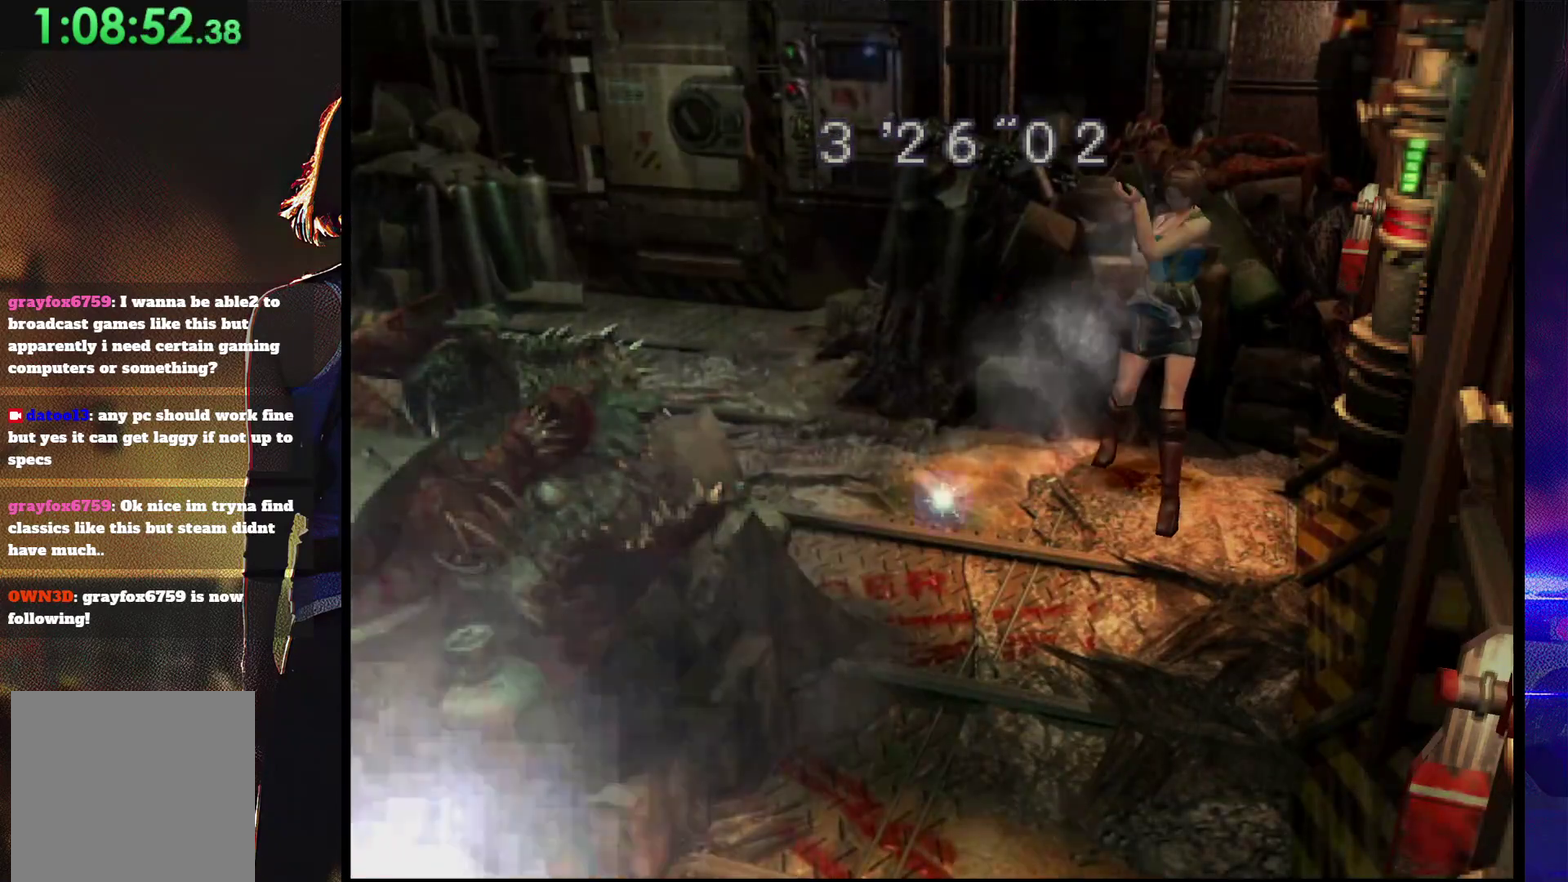
{"buttons": ["CROSS"]}
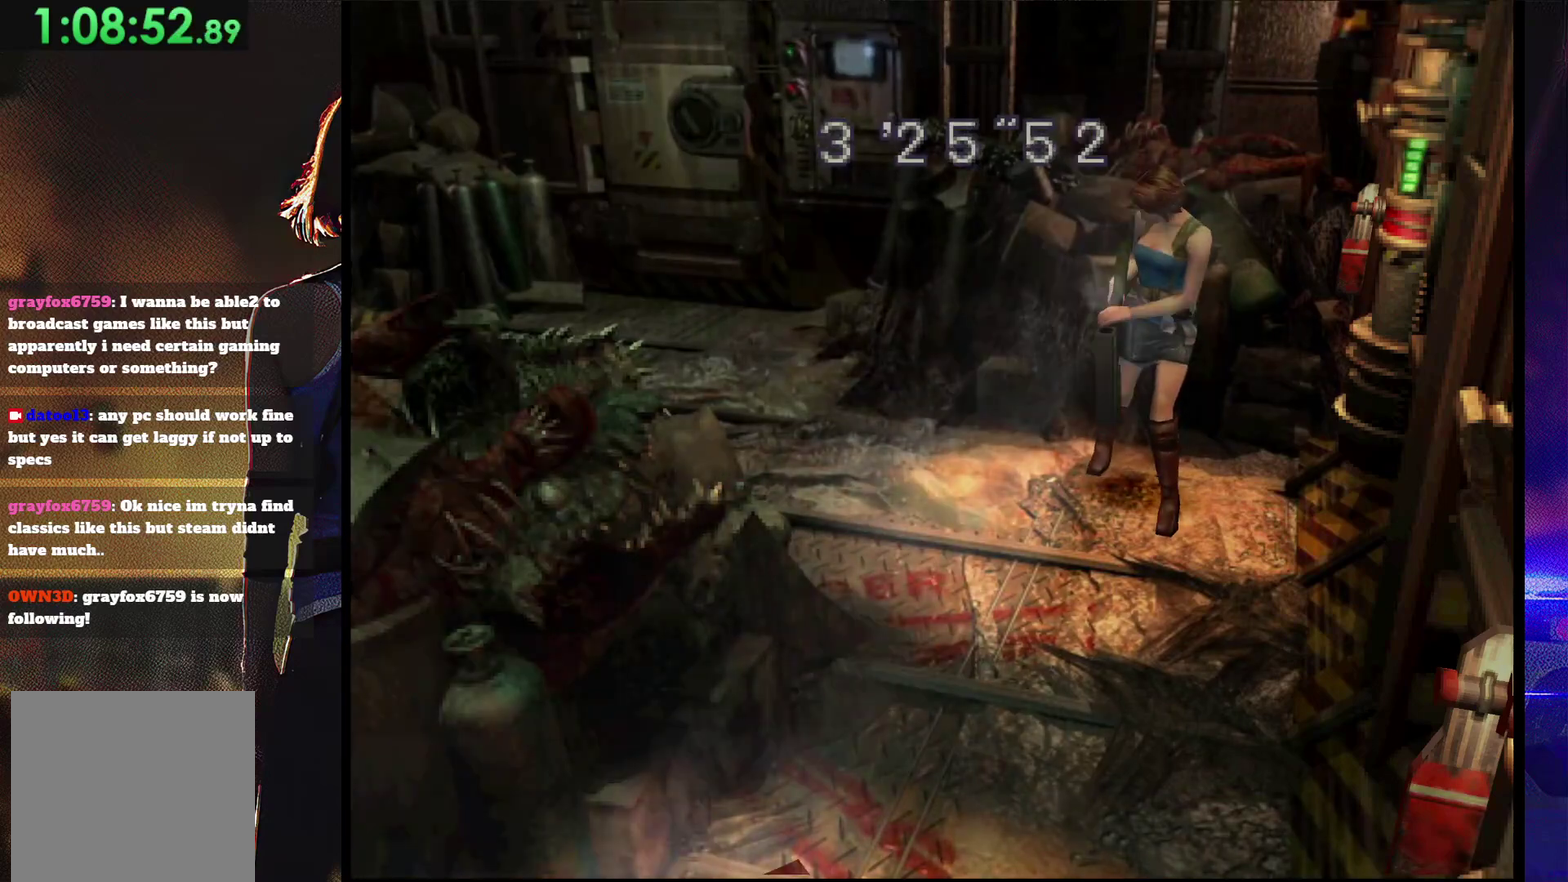
{"buttons": ["CROSS", "R1"]}
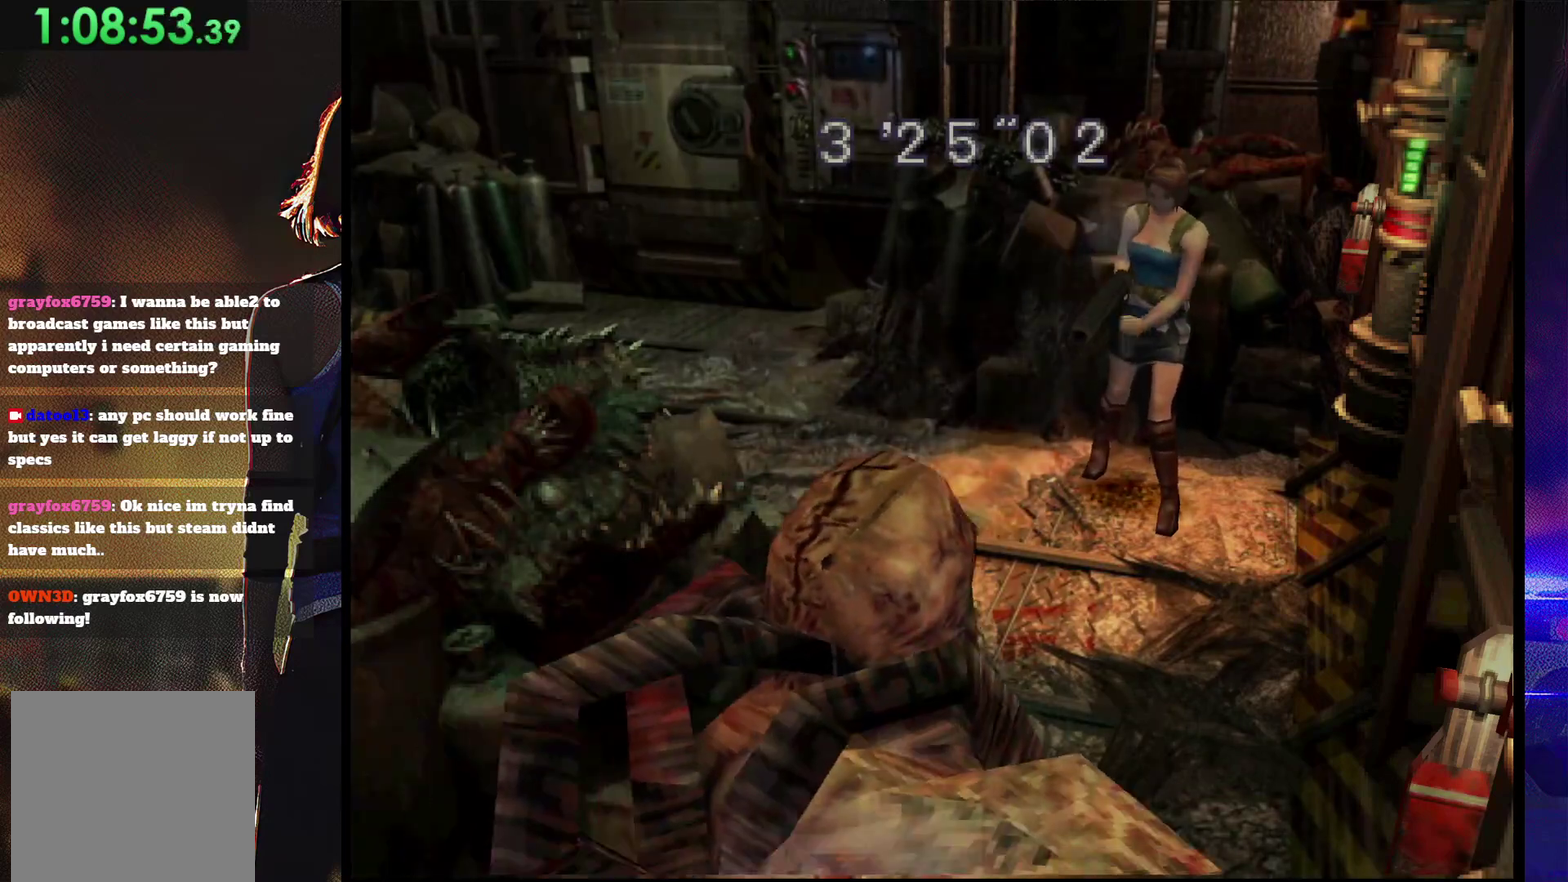
{"buttons": ["CROSS", "R1"], "events": [[367, "R1", "up"], [433, "R1", "down"]]}
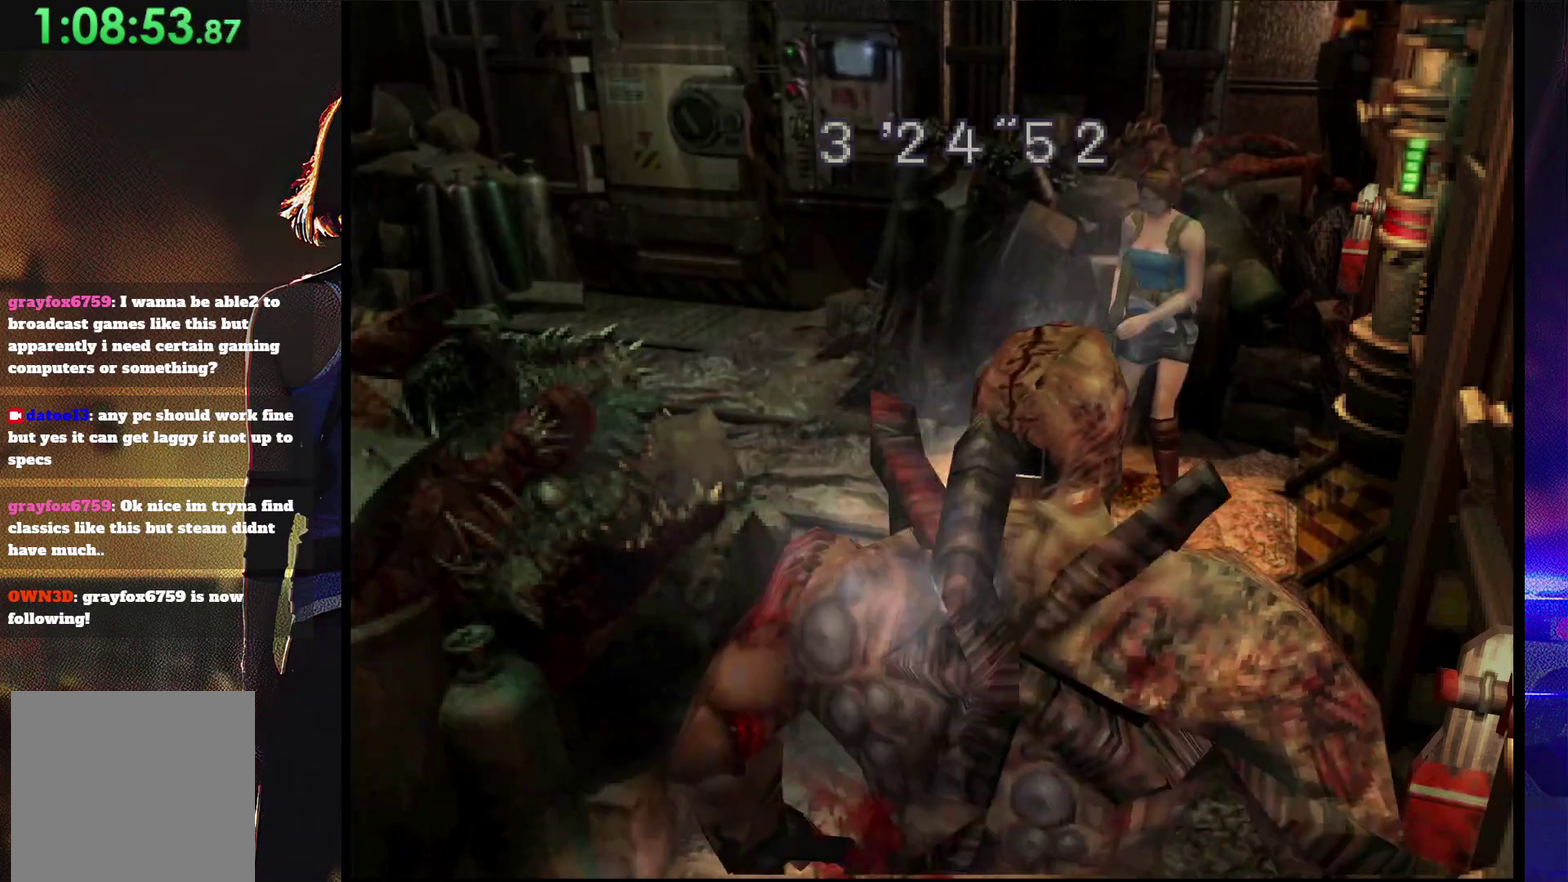
{"buttons": ["CROSS"], "events": [[467, "R1", "up"]]}
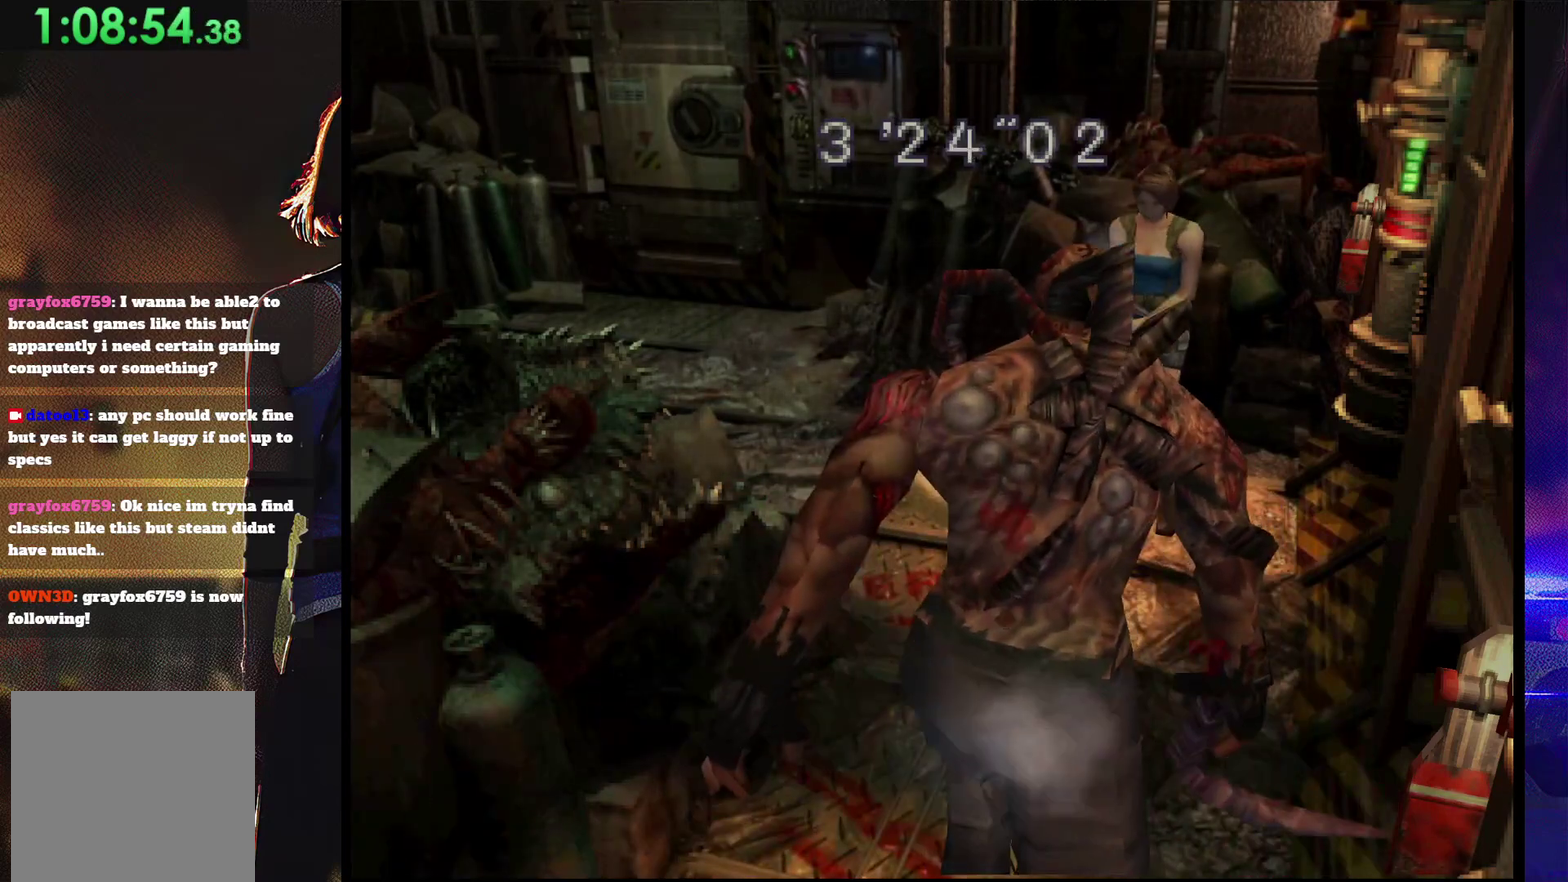
{"buttons": ["CROSS", "R1"], "events": [[67, "R1", "down"]]}
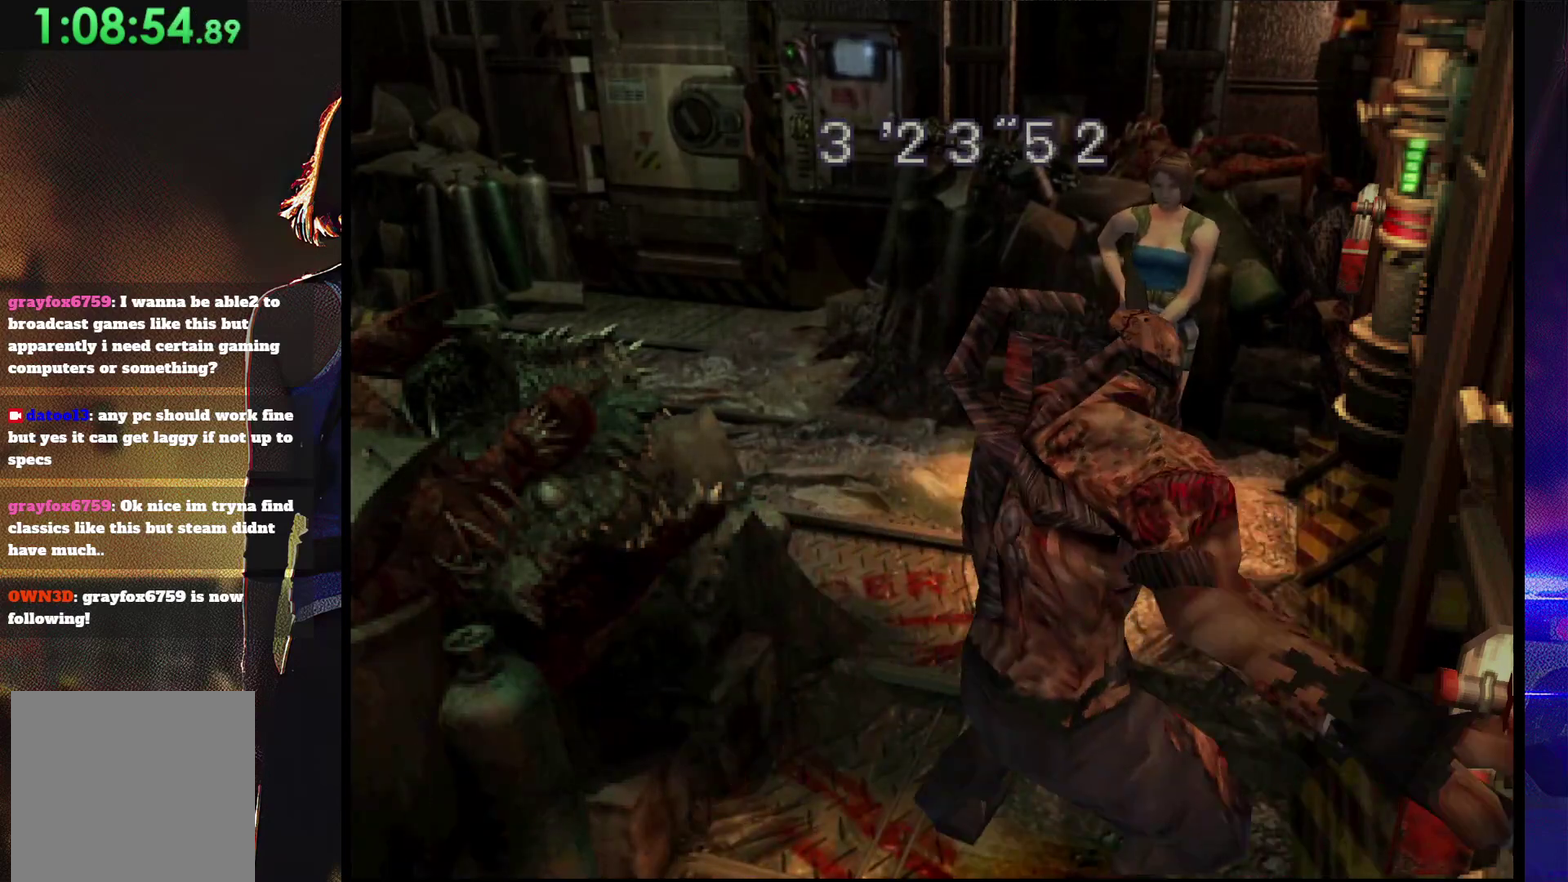
{"buttons": ["CROSS", "R1"], "events": []}
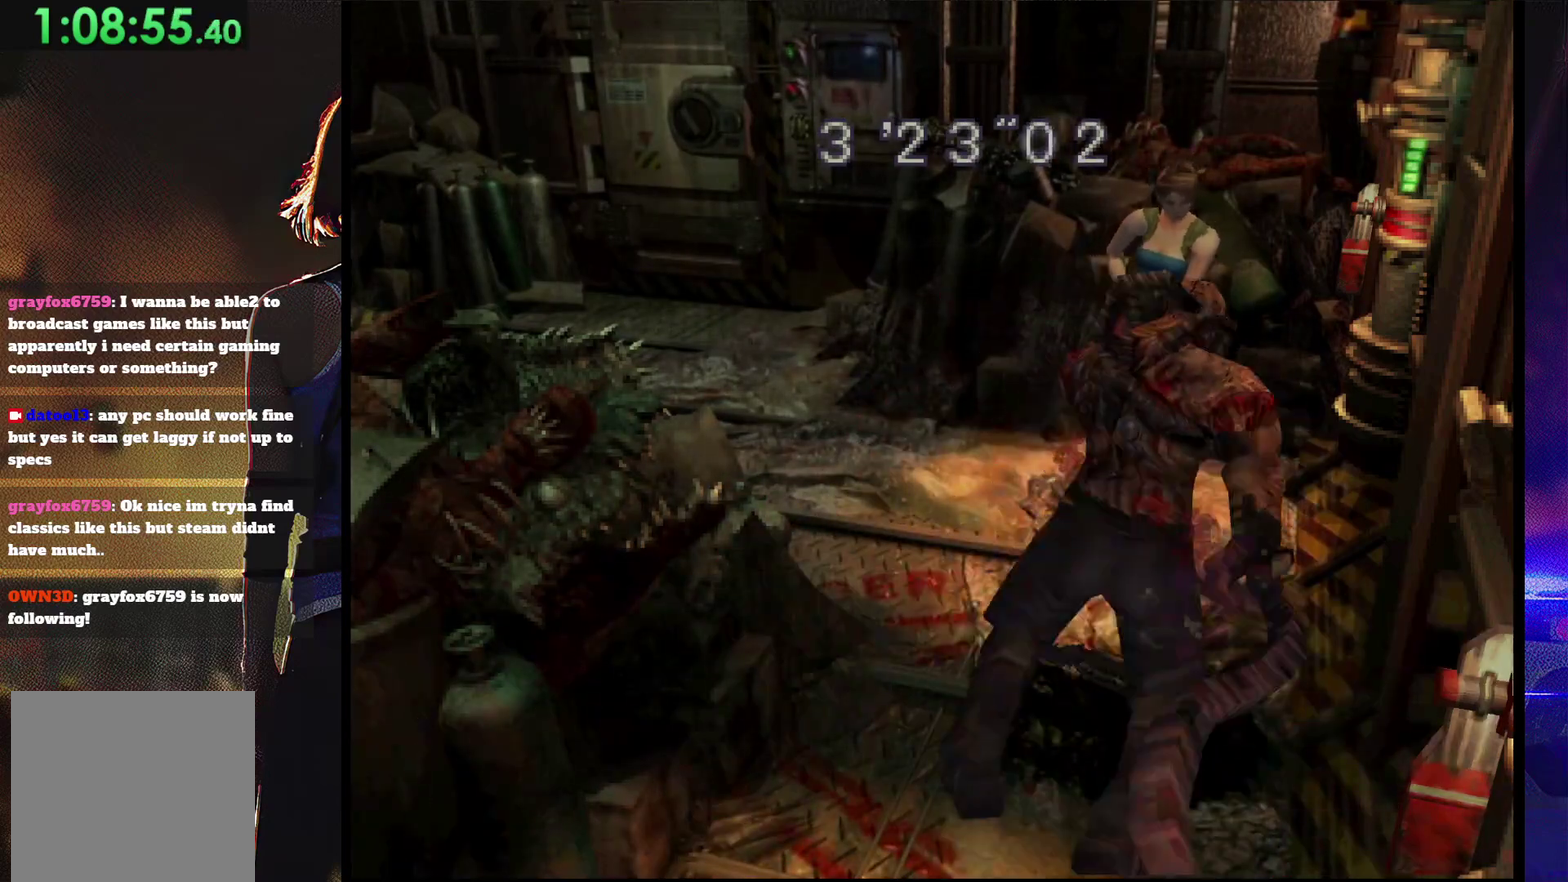
{"buttons": ["CROSS"], "events": [[167, "R1", "up"], [233, "R1", "down"], [500, "R1", "up"]]}
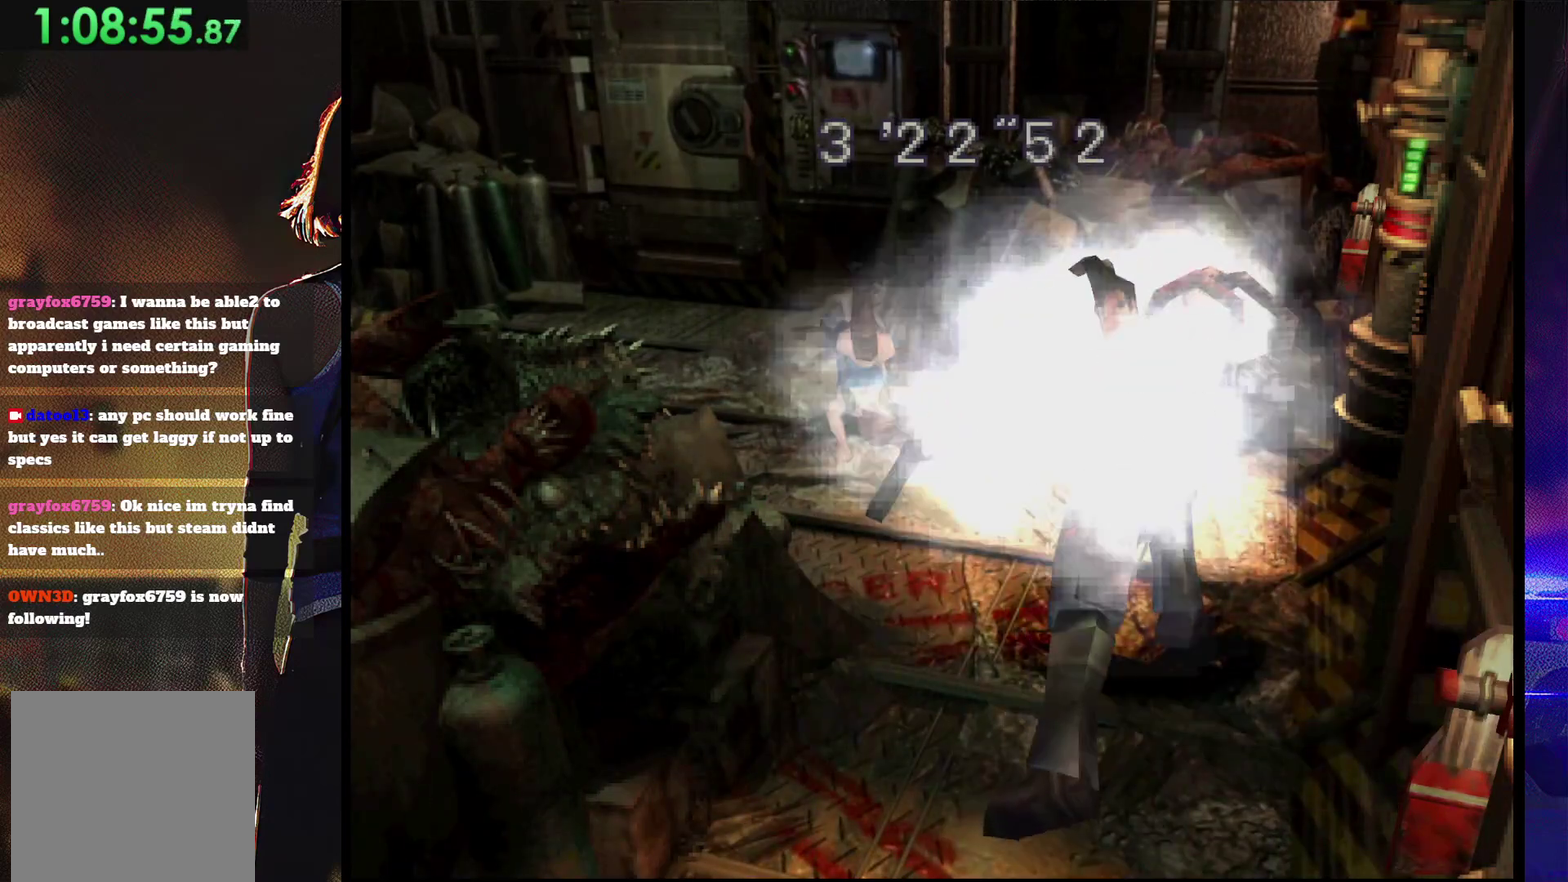
{"buttons": ["CROSS", "R1"], "events": [[67, "R1", "down"]]}
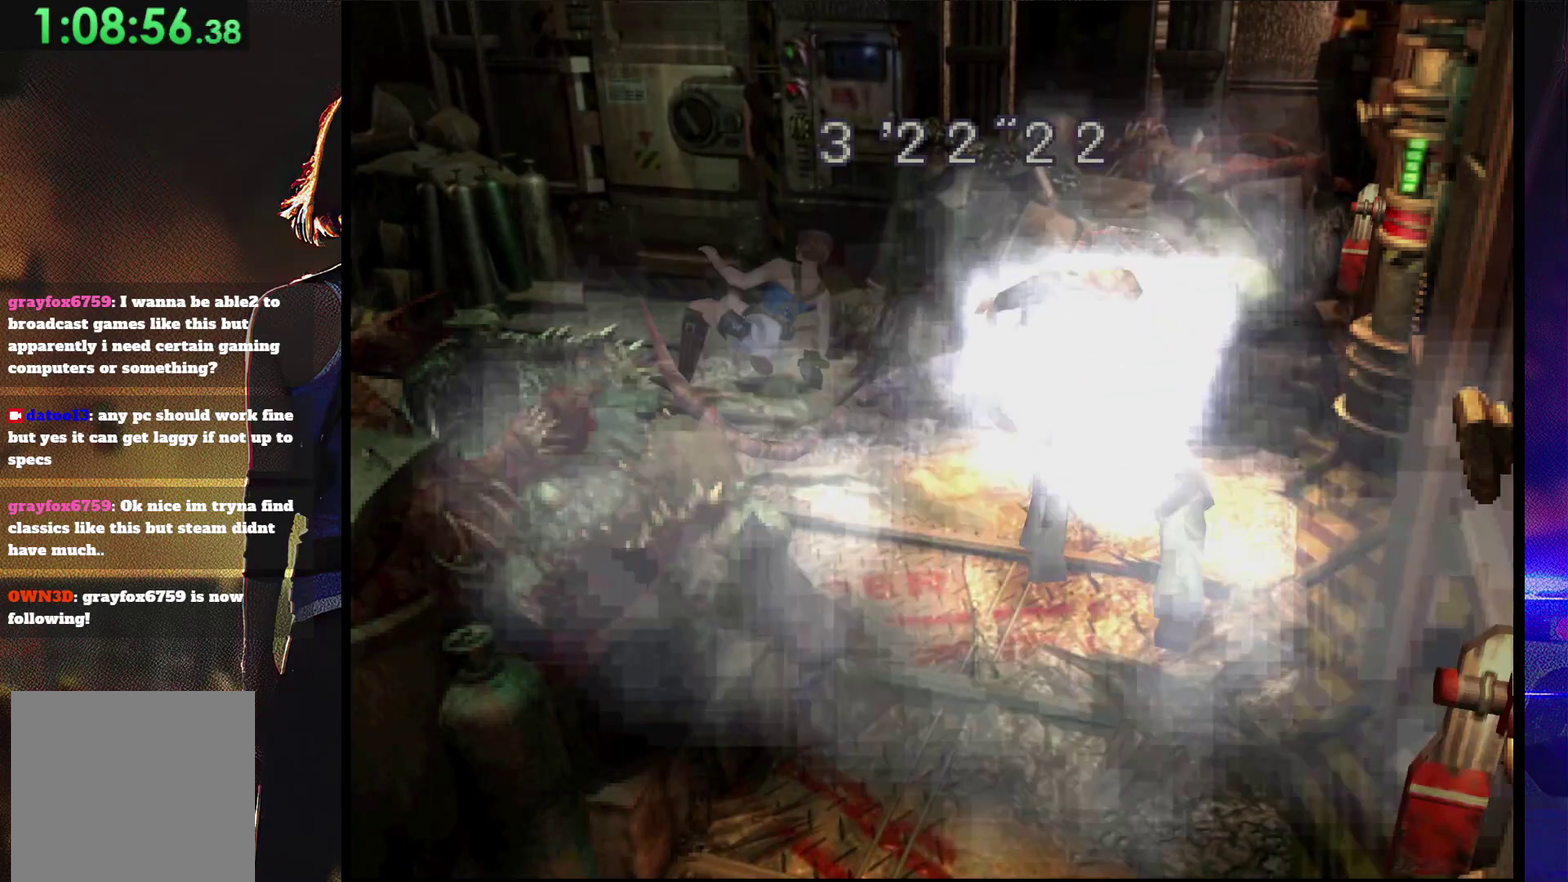
{"buttons": ["CROSS", "R1"], "events": []}
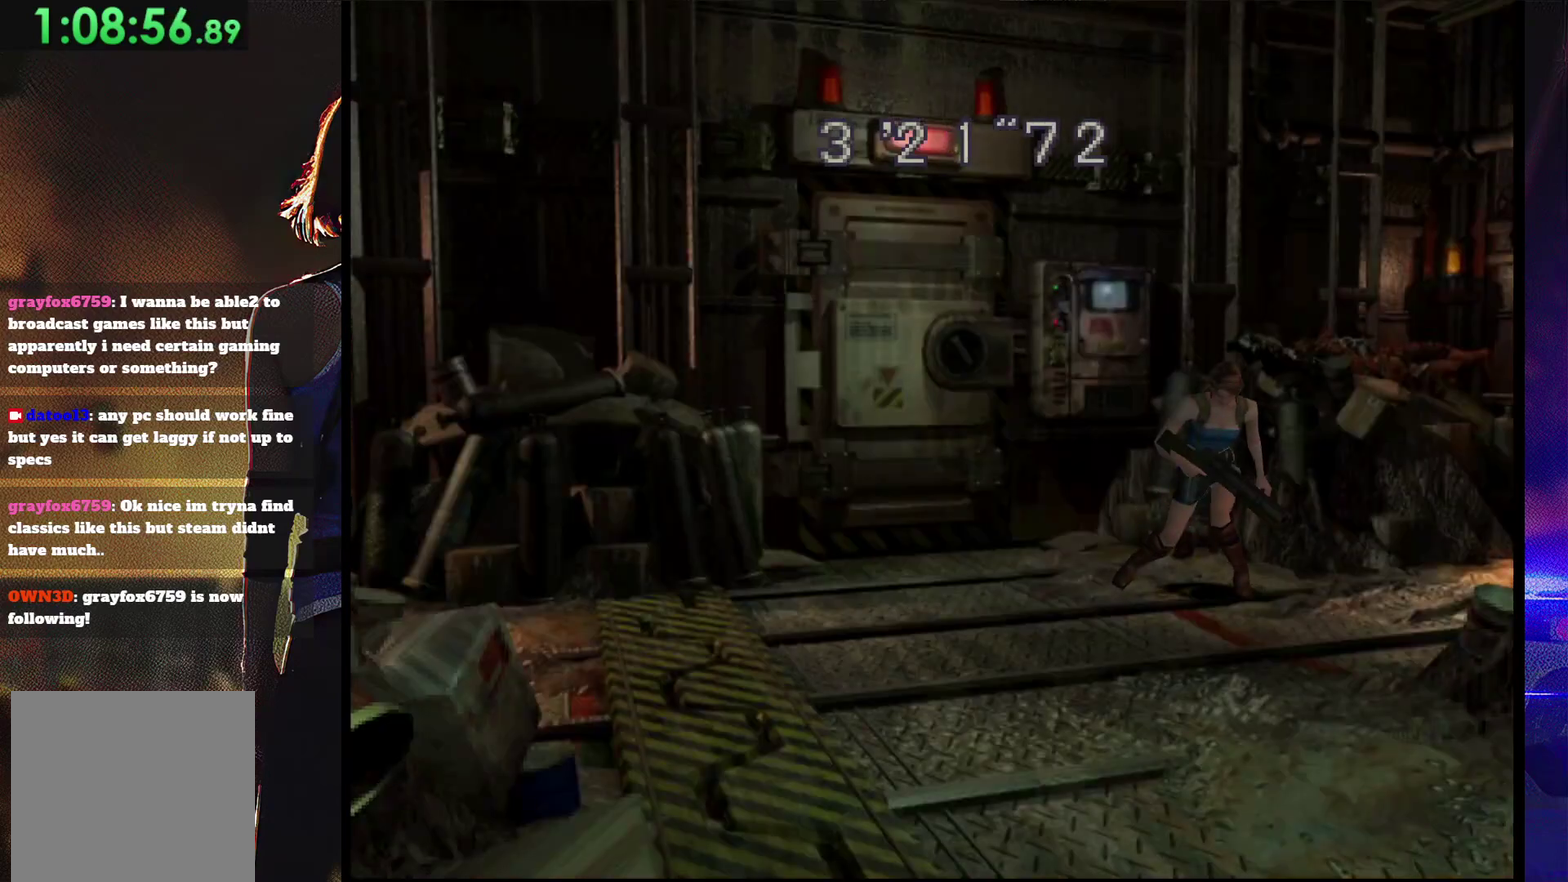
{"buttons": ["CROSS", "R1"], "events": []}
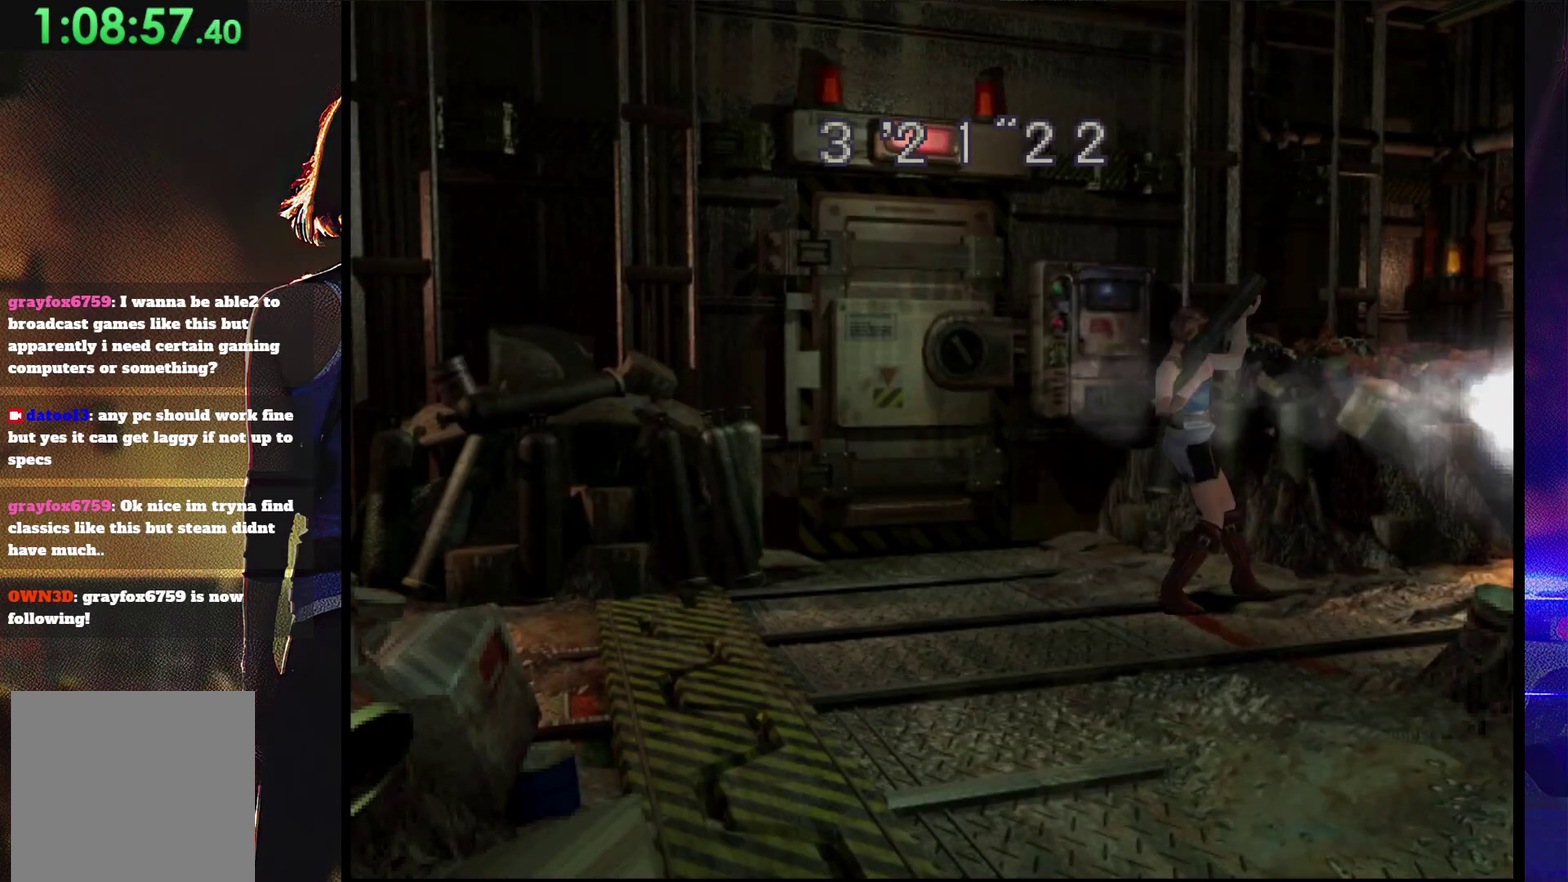
{"buttons": ["CROSS", "R1"], "events": [[133, "R1", "up"], [233, "R1", "down"], [433, "R1", "up"], [500, "R1", "down"]]}